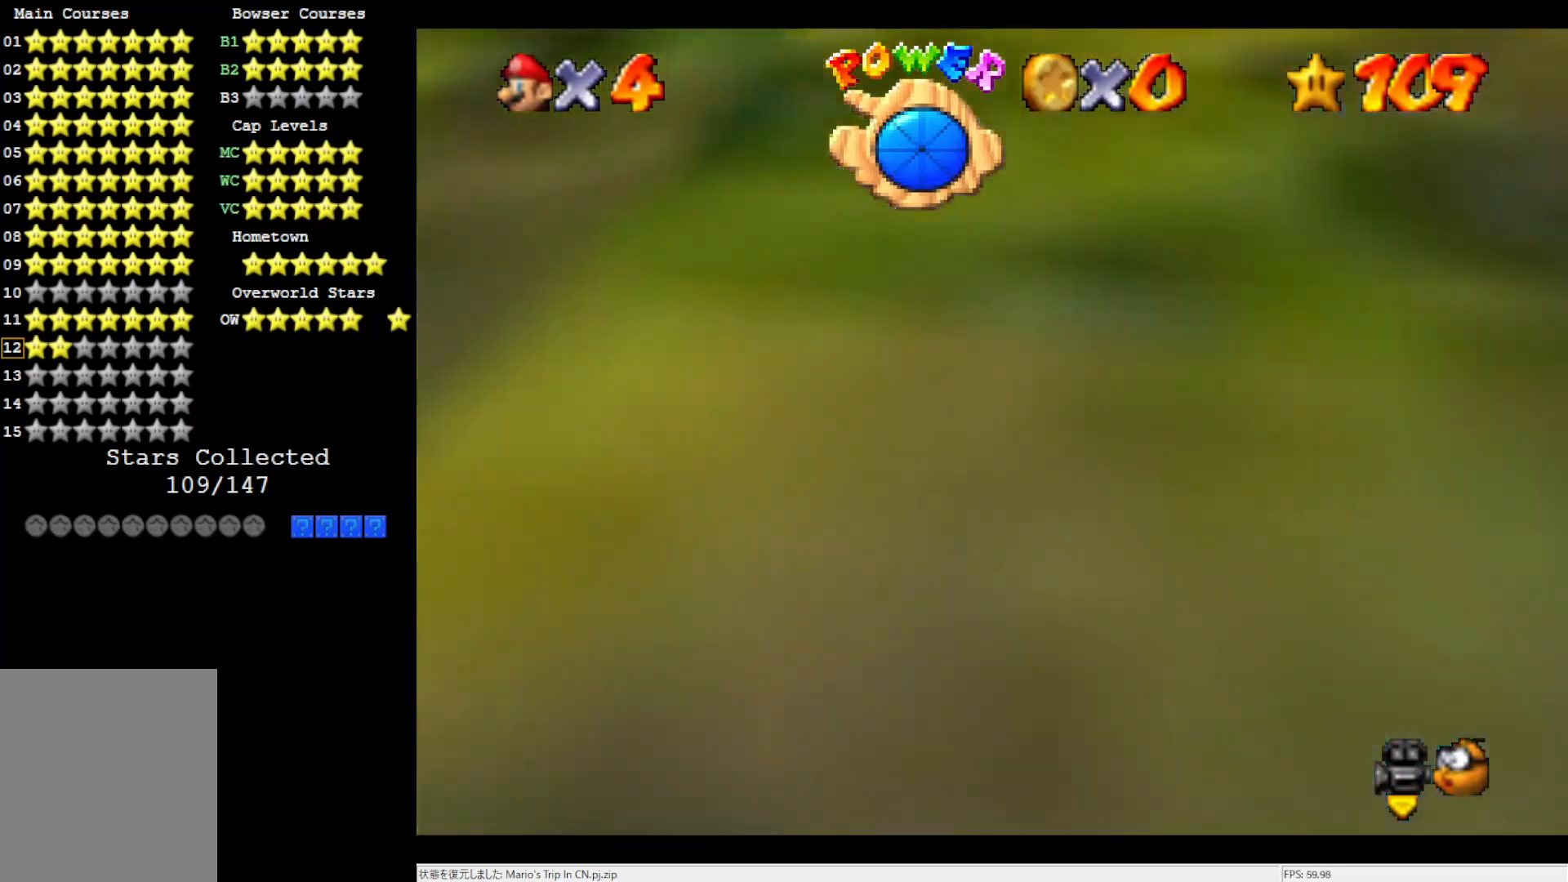
Gameplay with a controller (Nintendo layout); each line is a JSON object with the inputs held at the frame after it. "events" lists button and stick changes between this image and that frame as [ms after this image, input, new state], when the widget could be followed in between. Not read: L3 R3.
{"buttons": [], "left_stick": "up-right", "events": [[117, "left_stick", "up-right"], [300, "C_RIGHT", "down"], [417, "C_RIGHT", "up"]]}
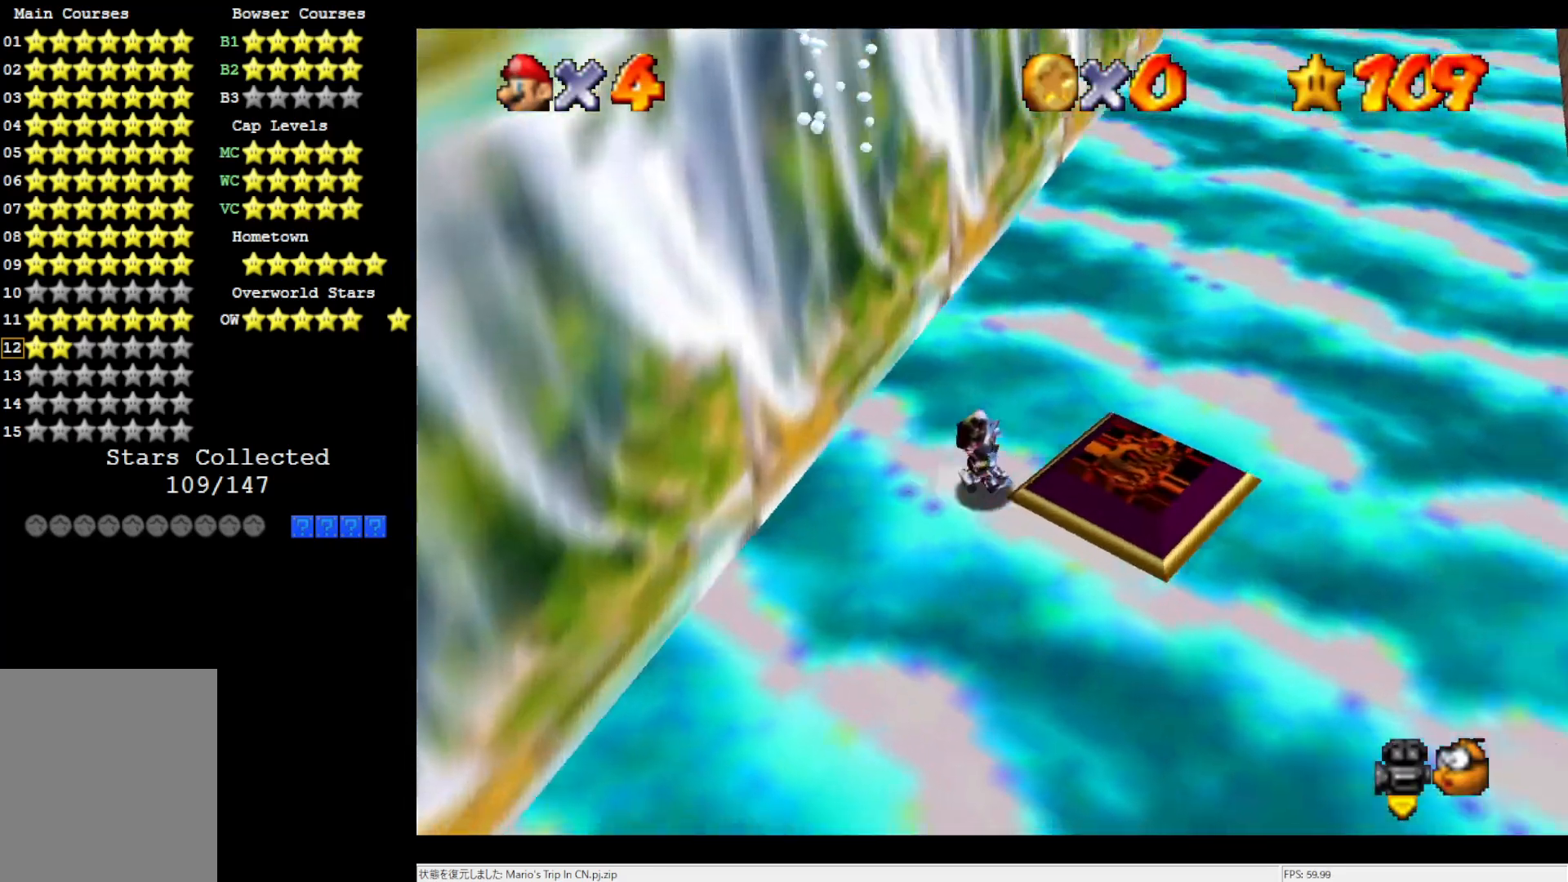
{"buttons": [], "left_stick": "down-right", "events": [[33, "left_stick", "right"], [183, "left_stick", "down-right"]]}
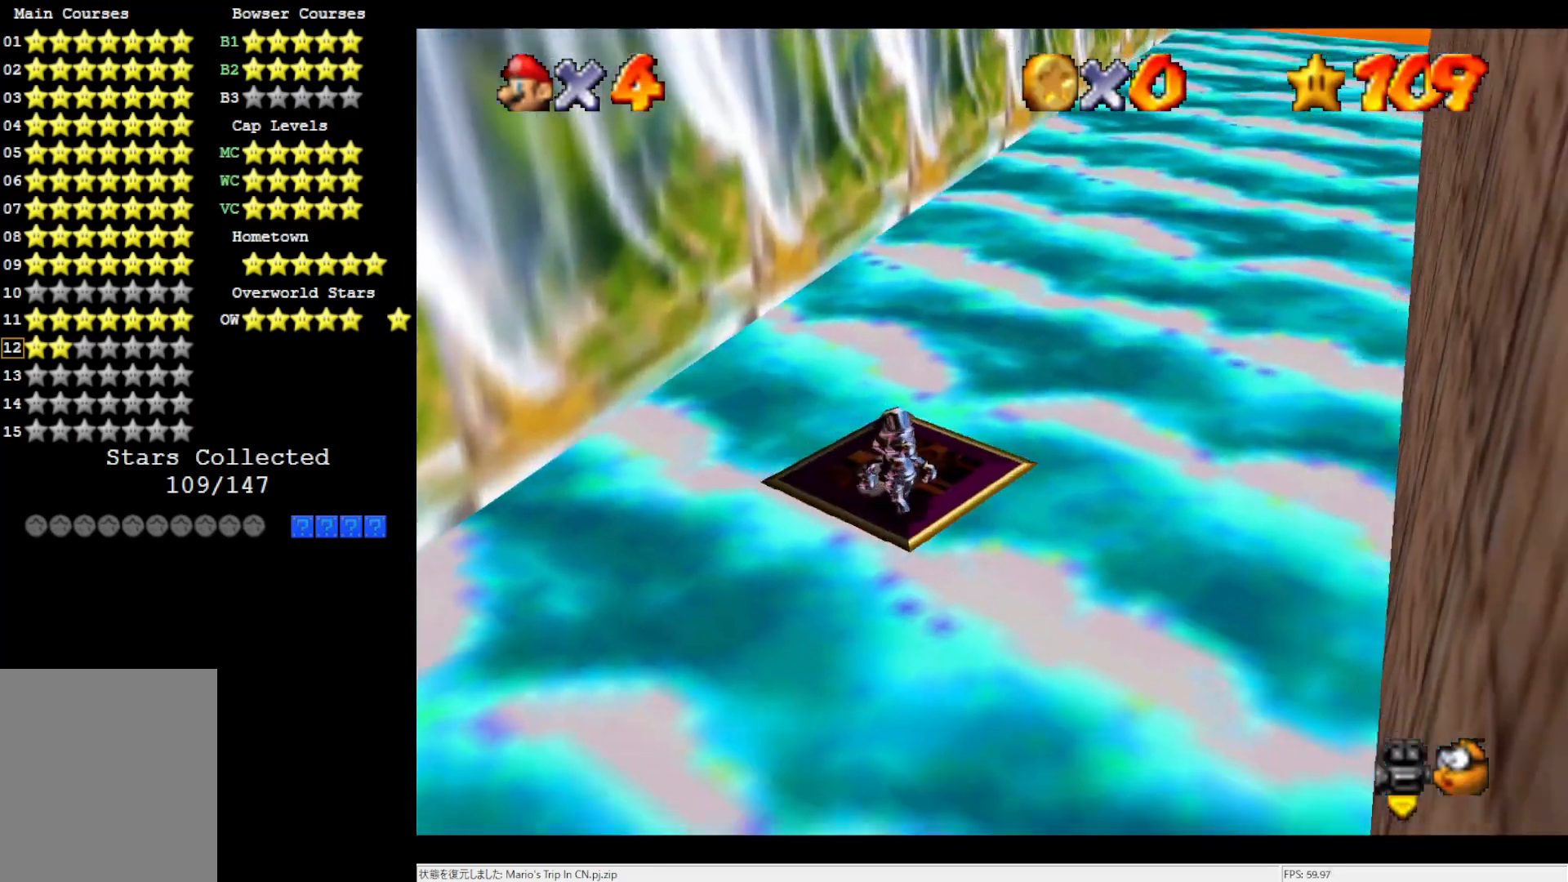
{"buttons": ["C_RIGHT"], "left_stick": "down-left", "events": [[33, "left_stick", "down"], [267, "left_stick", "down-left"], [300, "C_RIGHT", "down"], [383, "C_RIGHT", "up"], [450, "C_RIGHT", "down"]]}
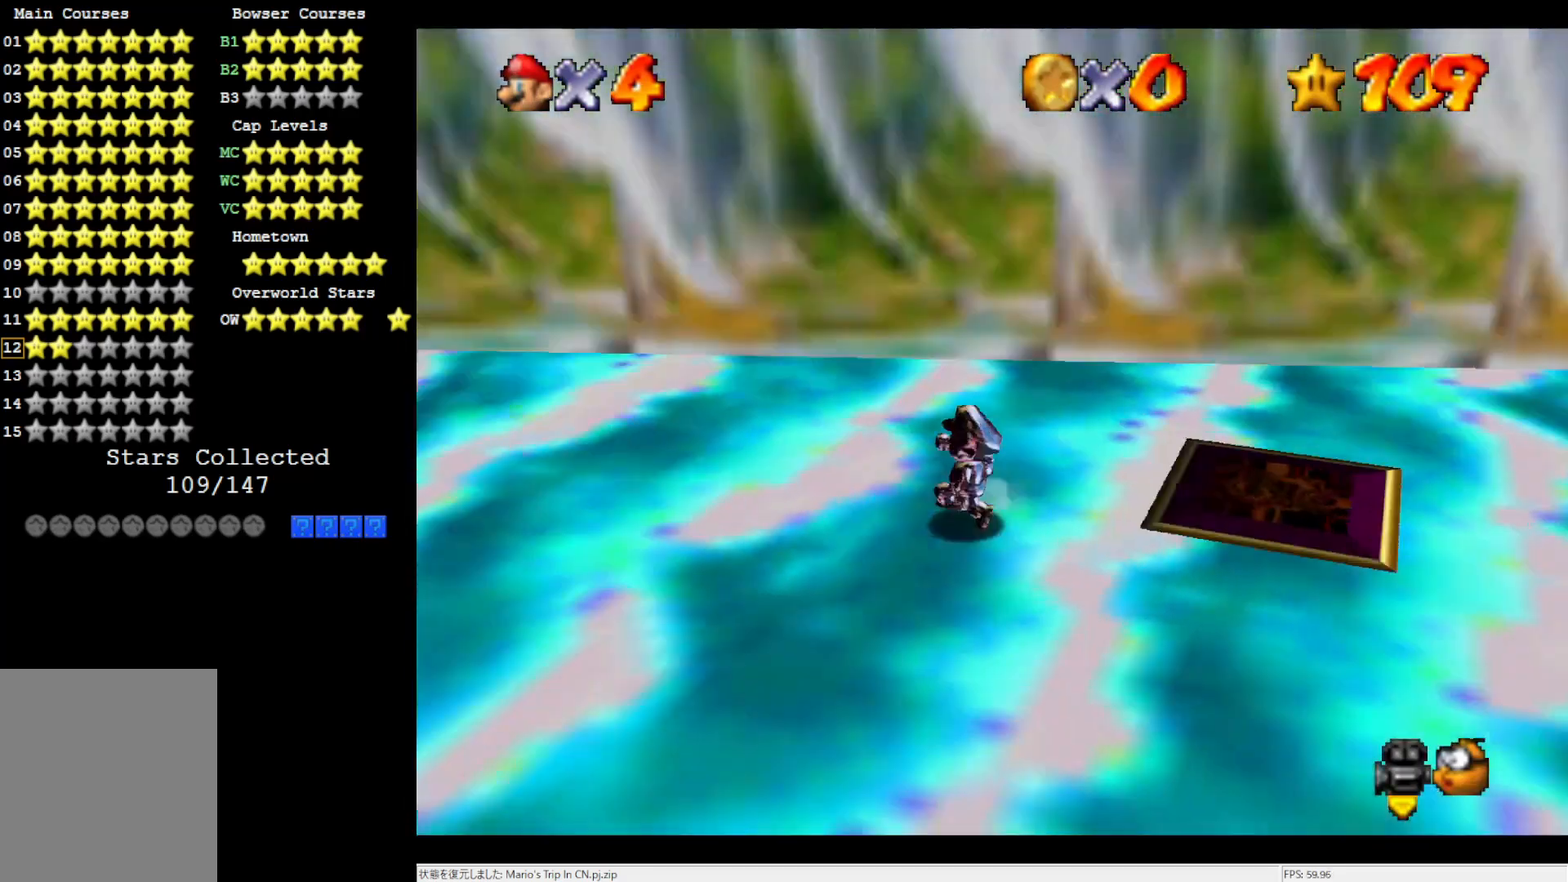
{"buttons": [], "left_stick": "up-left", "events": [[33, "left_stick", "left"], [83, "C_RIGHT", "up"], [233, "C_RIGHT", "down"], [267, "left_stick", "up-left"], [350, "C_RIGHT", "up"]]}
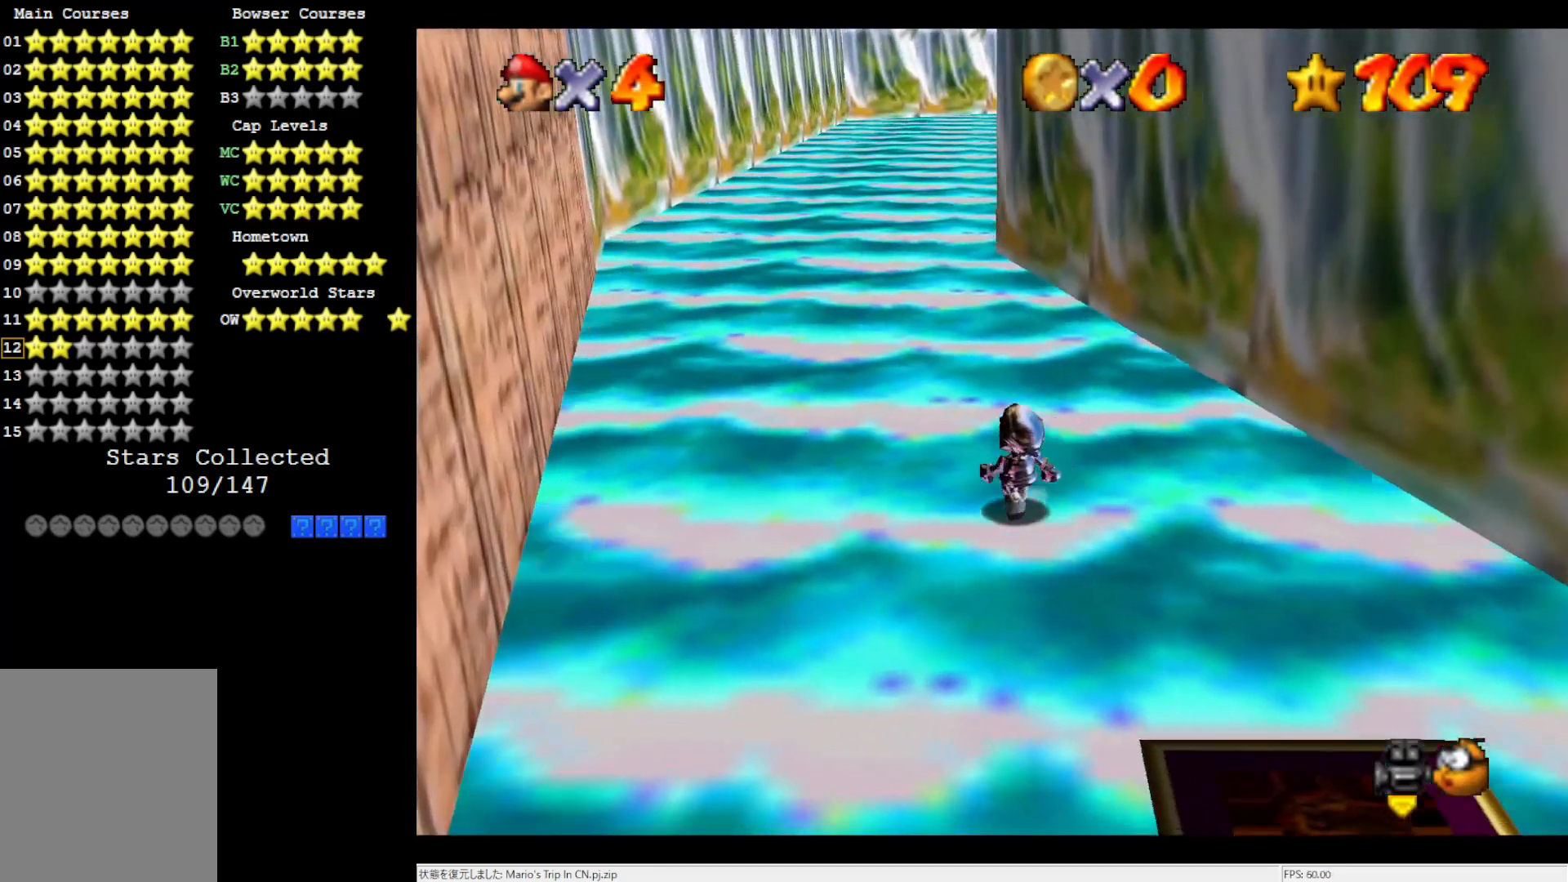
{"buttons": [], "left_stick": "up-left", "events": [[150, "left_stick", "up"], [433, "left_stick", "up-left"]]}
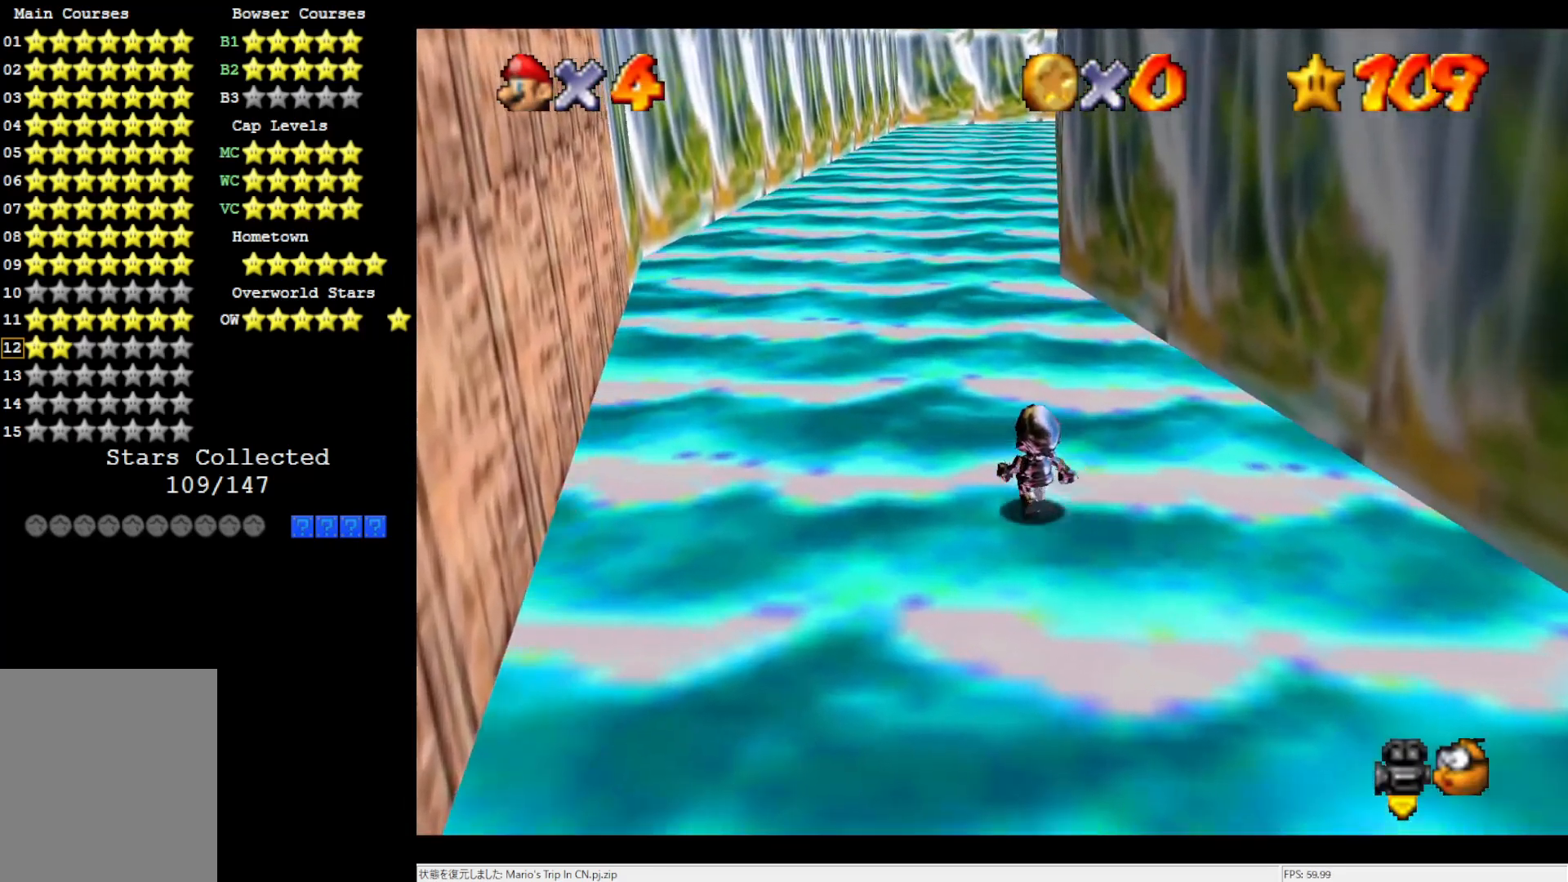
{"buttons": [], "left_stick": "up-left", "events": []}
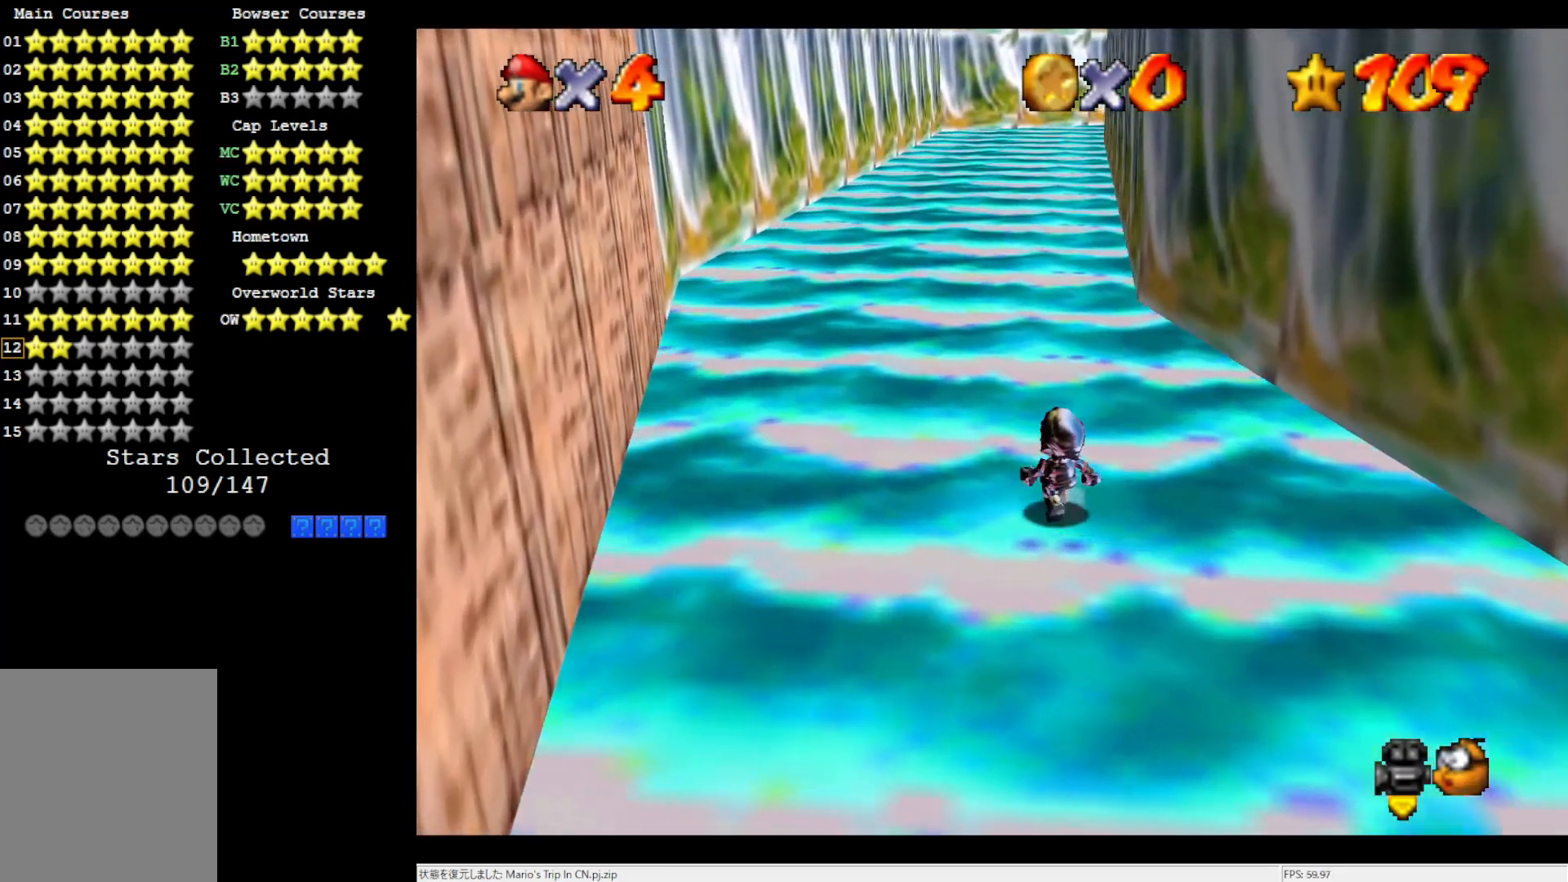
{"buttons": [], "left_stick": "up-left", "events": []}
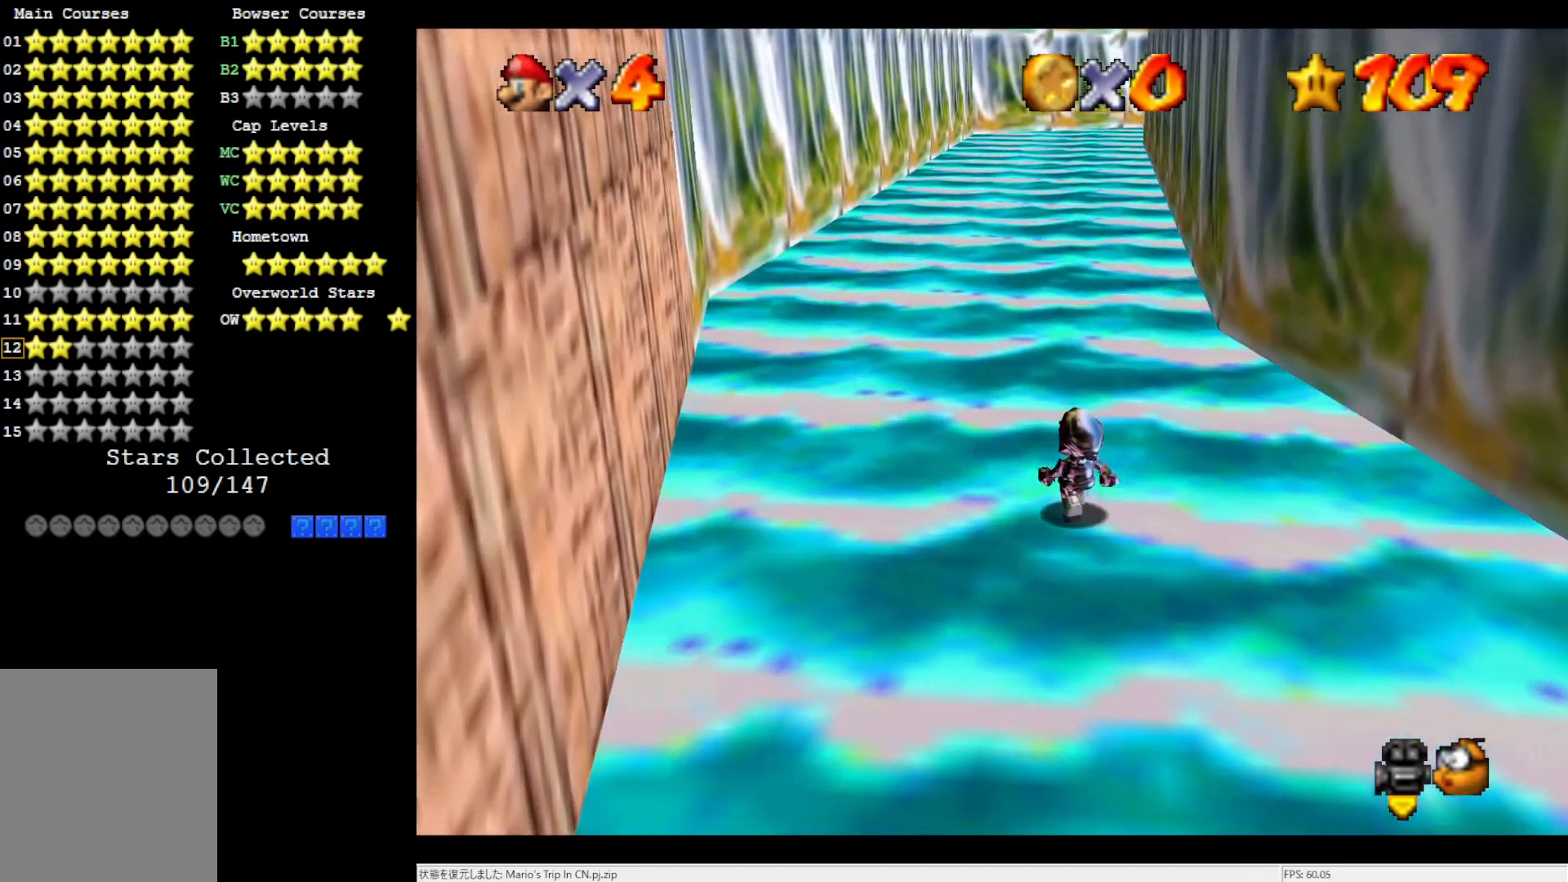
{"buttons": [], "left_stick": "up-left", "events": []}
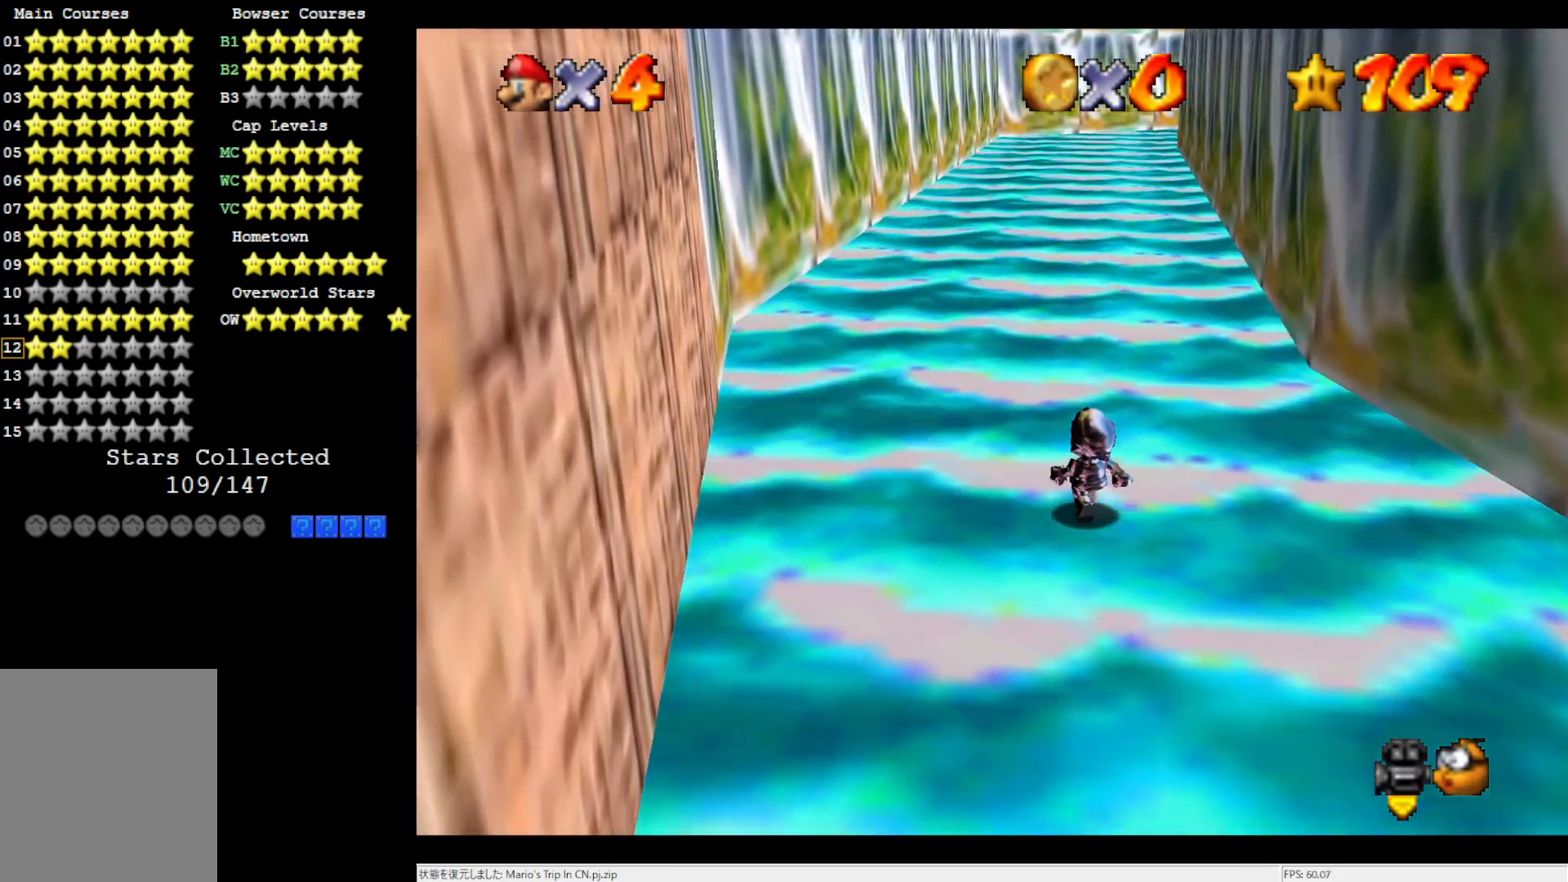
{"buttons": [], "left_stick": "up-left", "events": []}
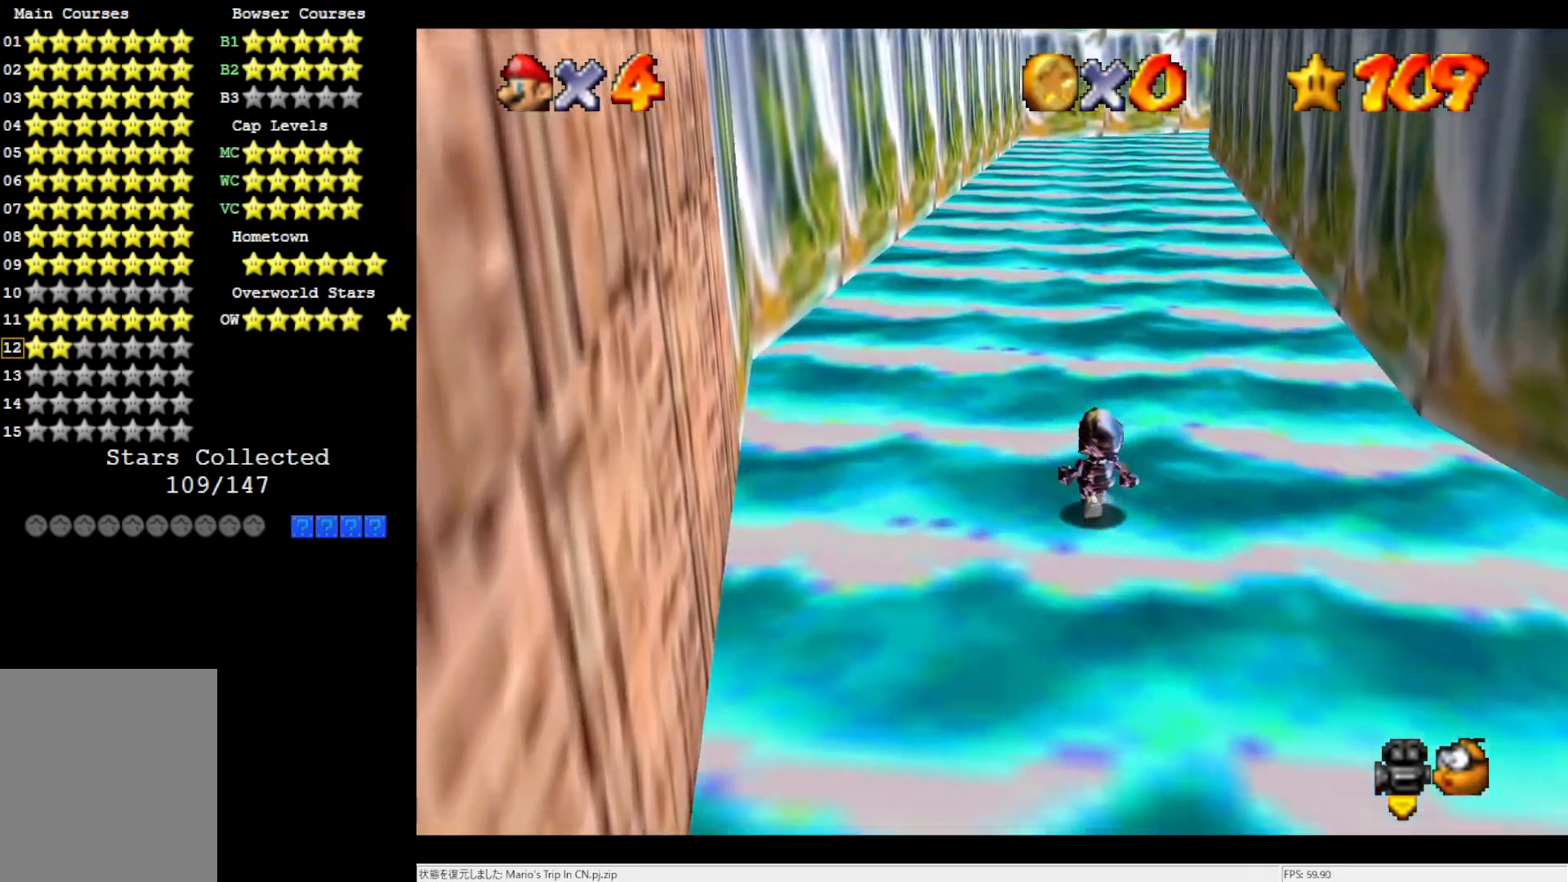
{"buttons": [], "left_stick": "up-left", "events": []}
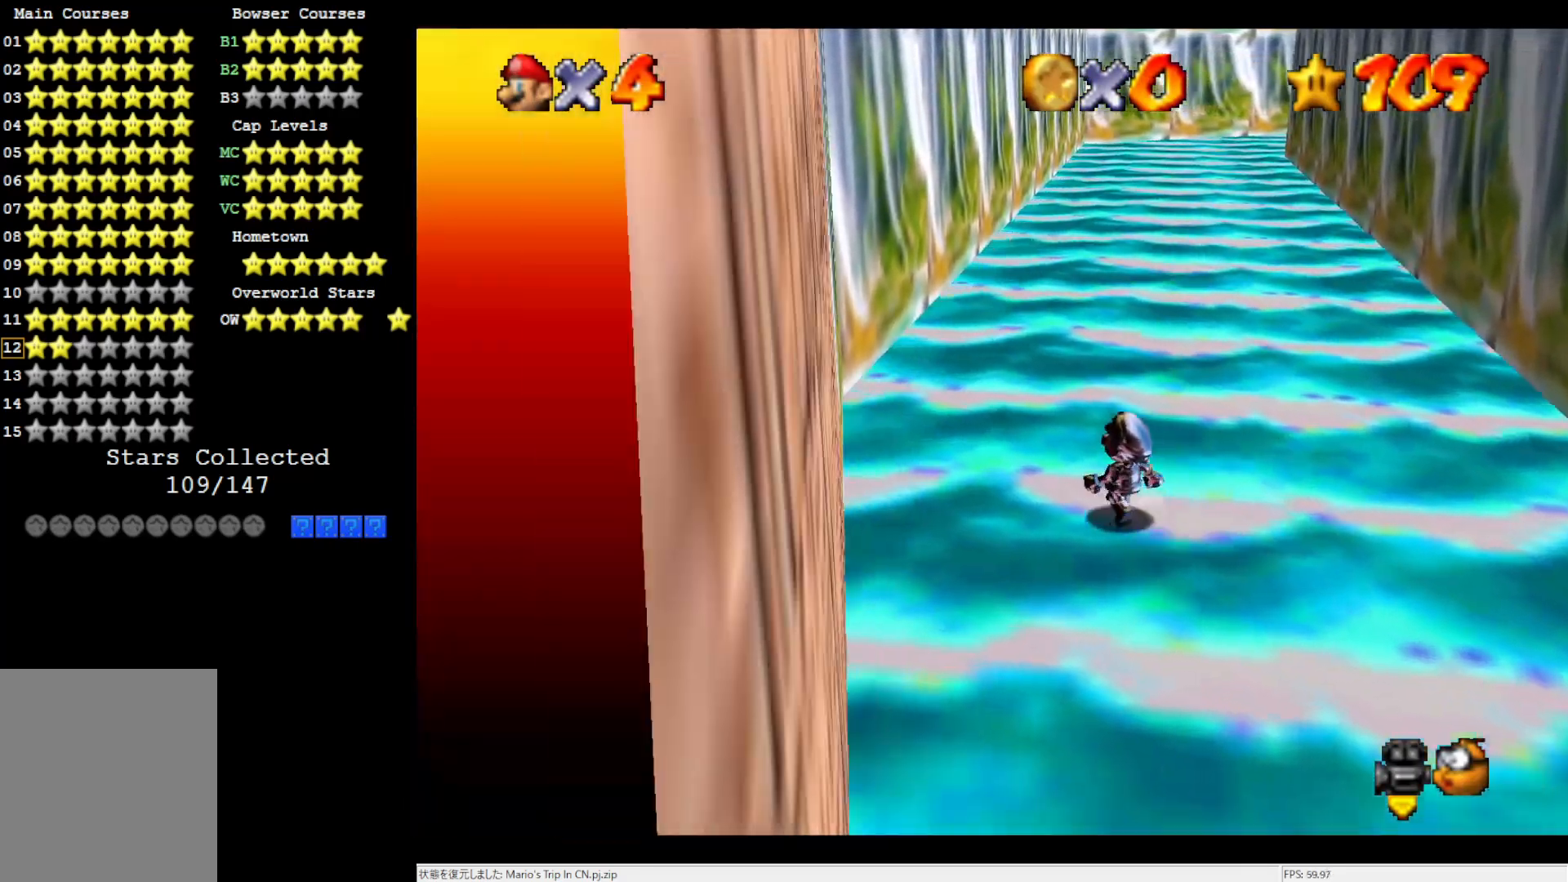
{"buttons": [], "left_stick": "up", "events": [[267, "left_stick", "up"]]}
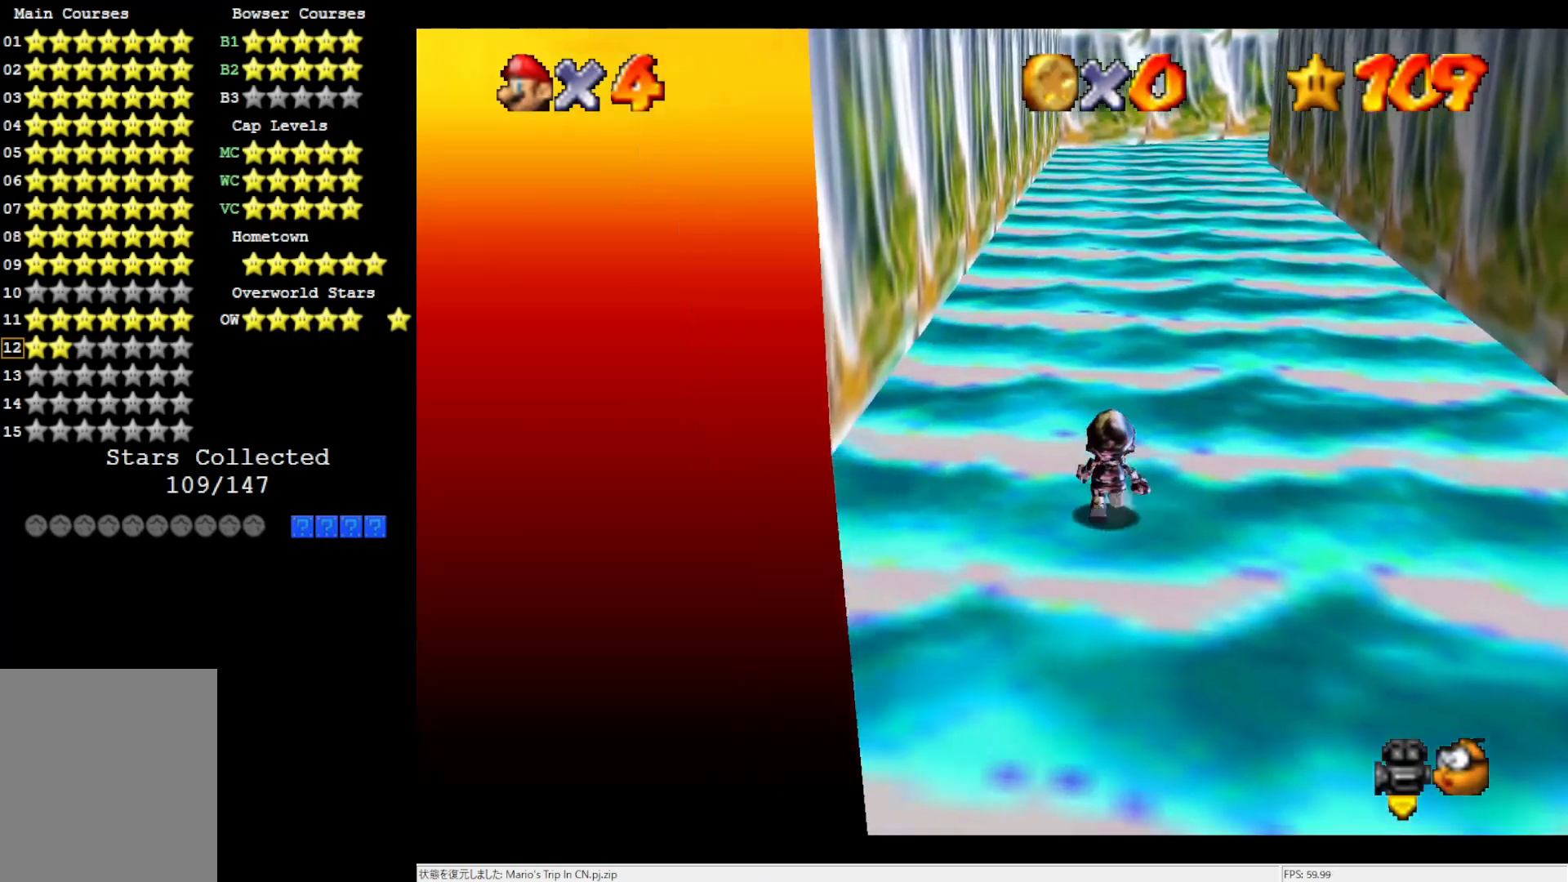
{"buttons": [], "left_stick": "up", "events": []}
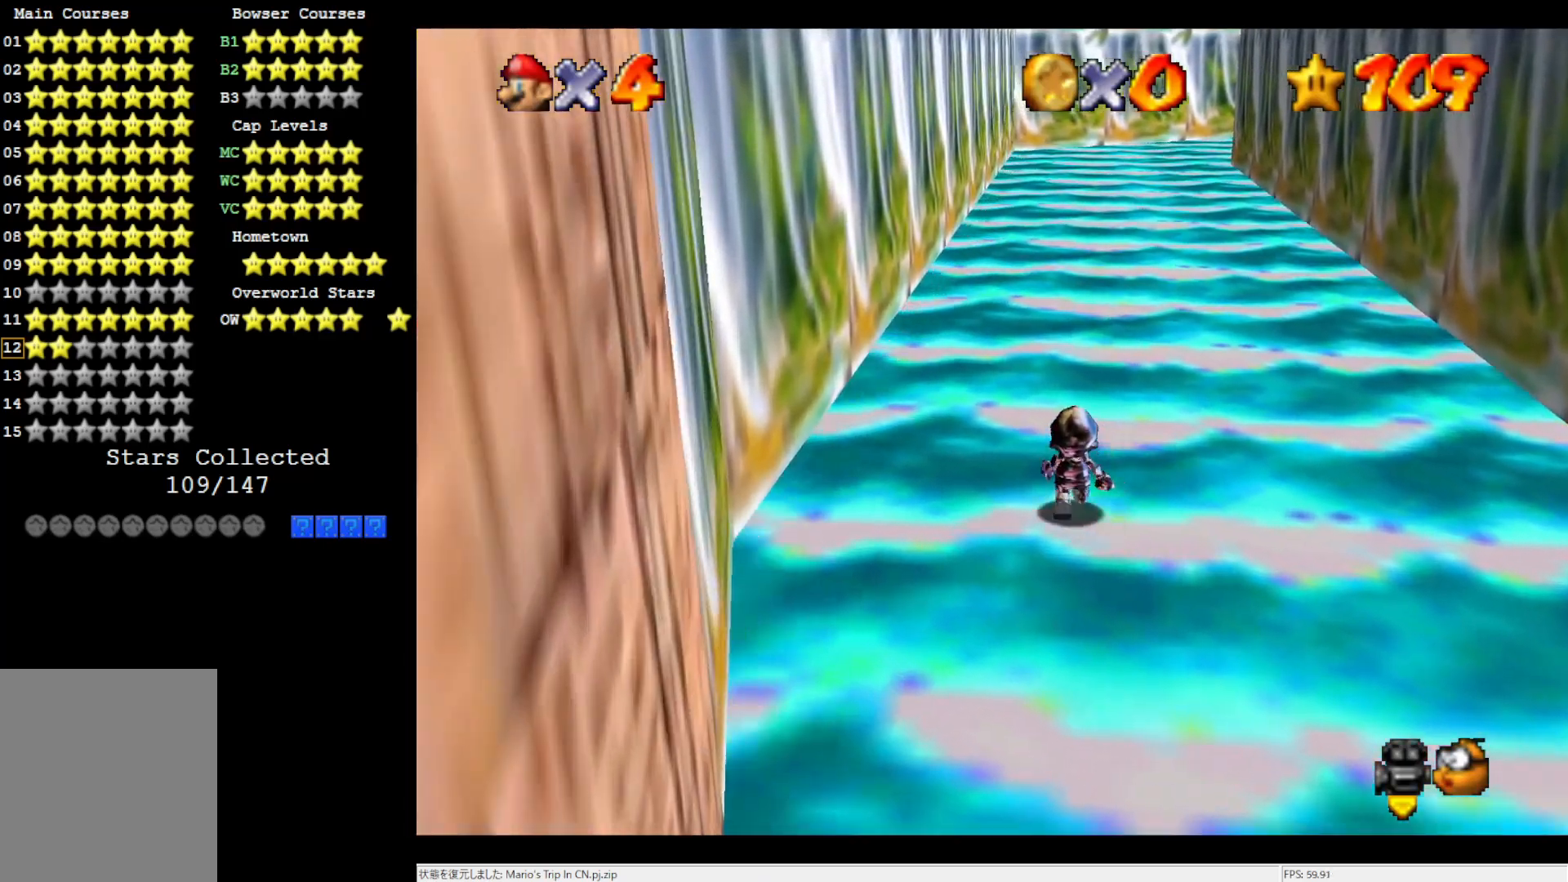
{"buttons": ["C_LEFT"], "left_stick": "up", "events": [[500, "C_LEFT", "down"]]}
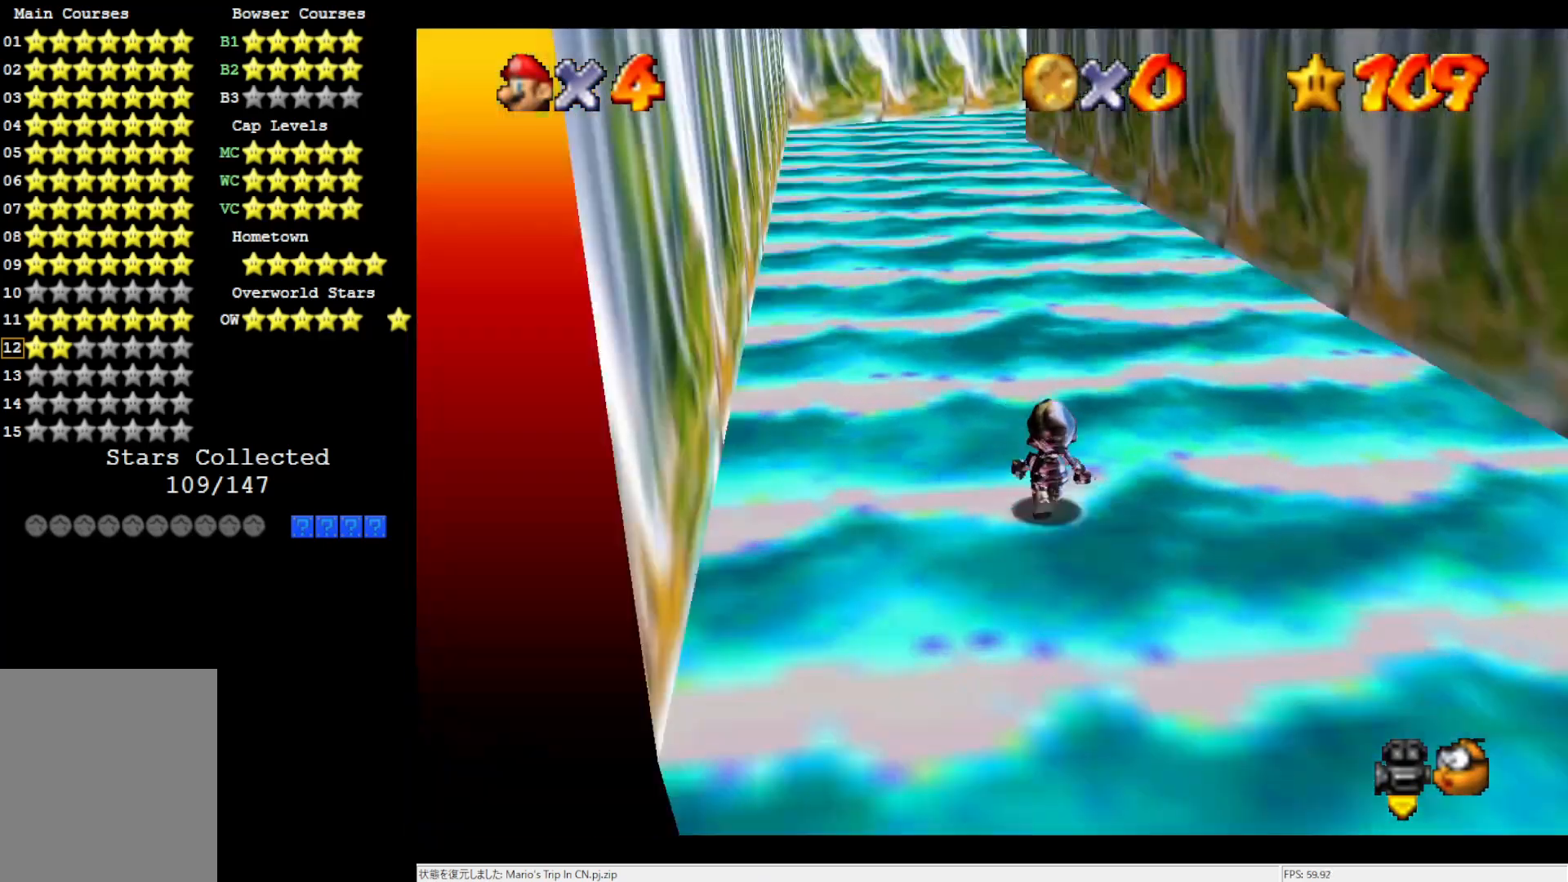
{"buttons": [], "left_stick": "up-left", "events": [[117, "C_LEFT", "up"], [333, "left_stick", "up-left"]]}
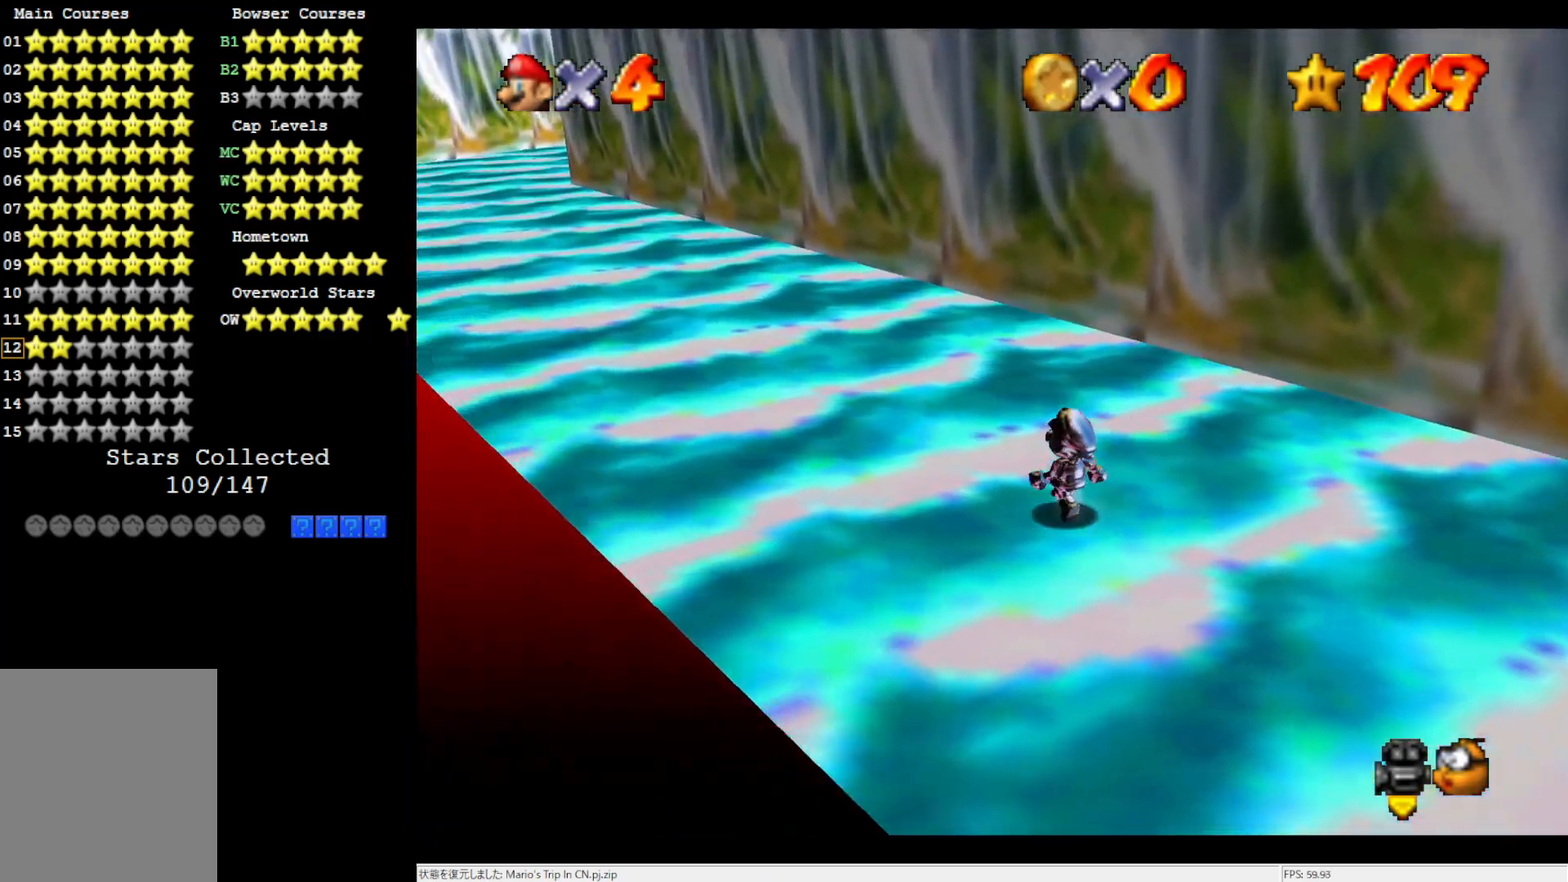
{"buttons": [], "left_stick": "up-left", "events": []}
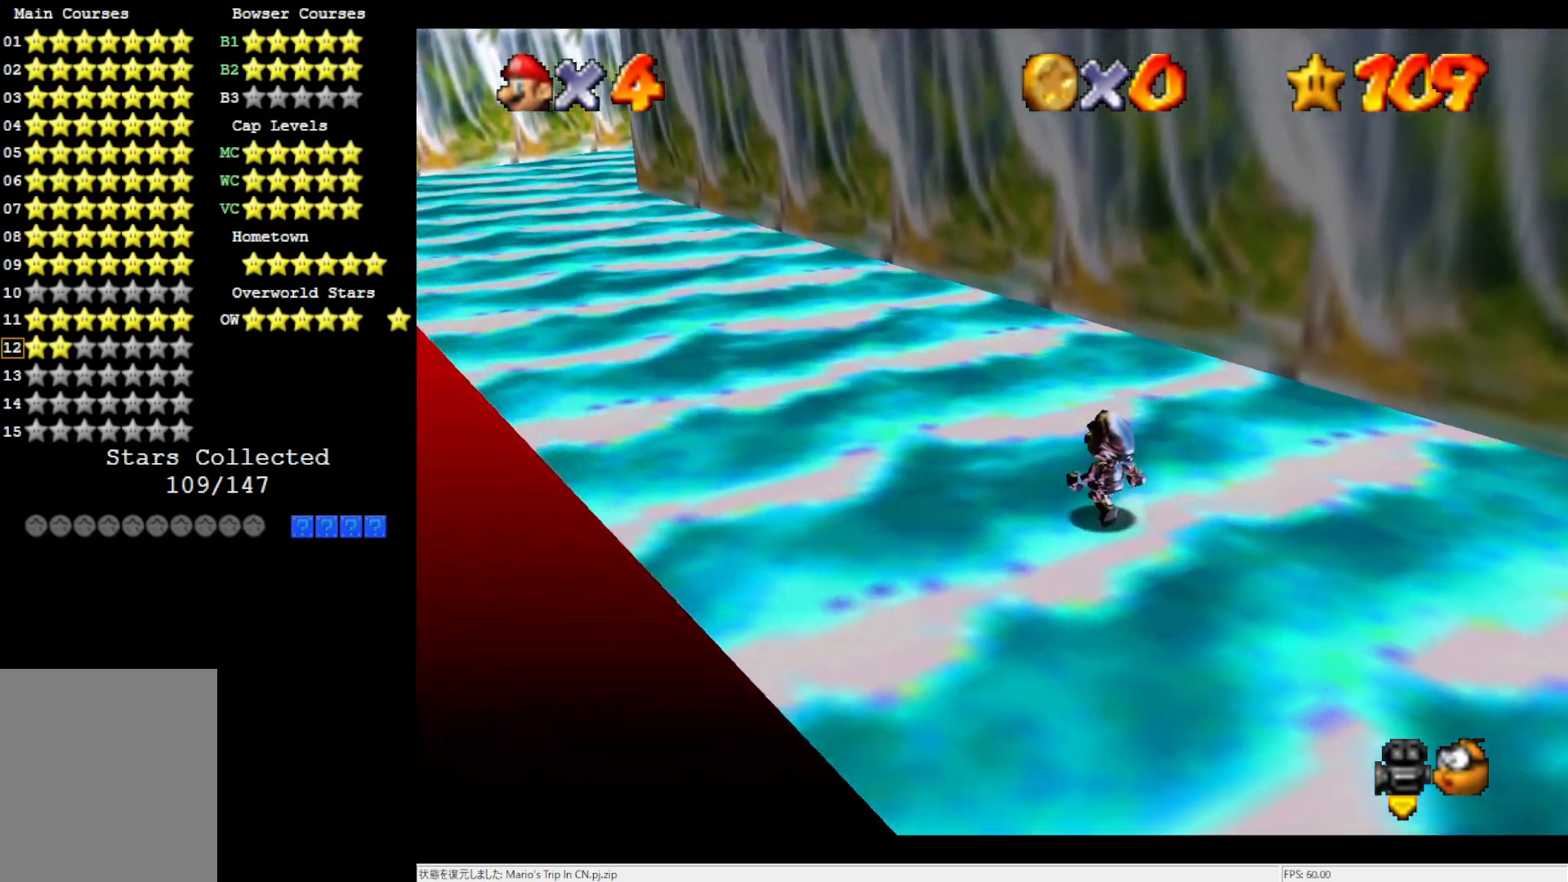
{"buttons": [], "left_stick": "down-left", "events": [[500, "left_stick", "down-left"]]}
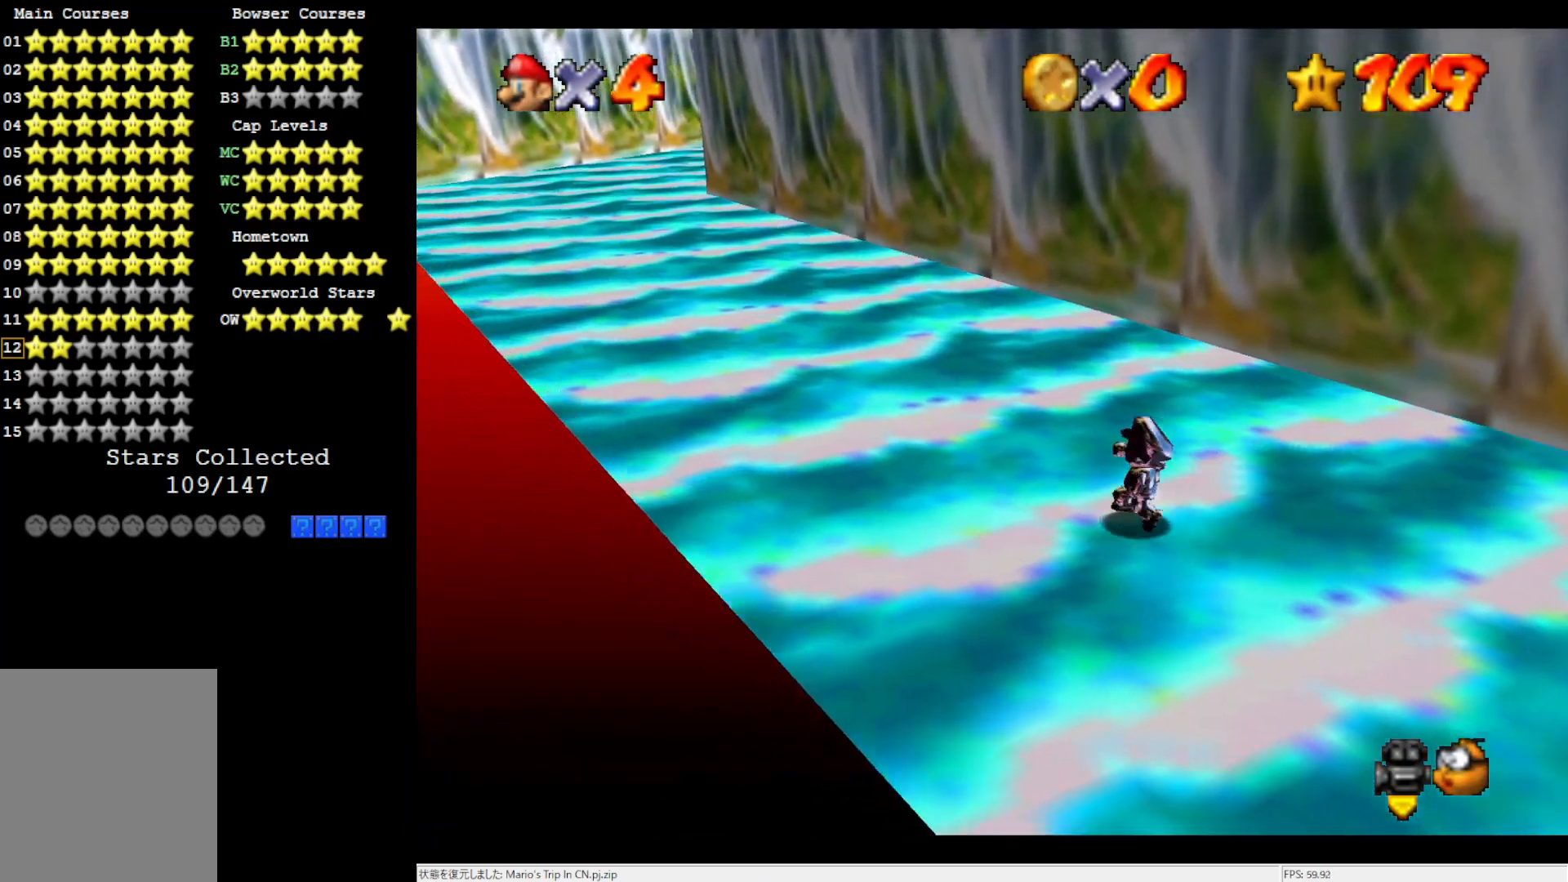
{"buttons": [], "left_stick": "down", "events": [[67, "left_stick", "down"]]}
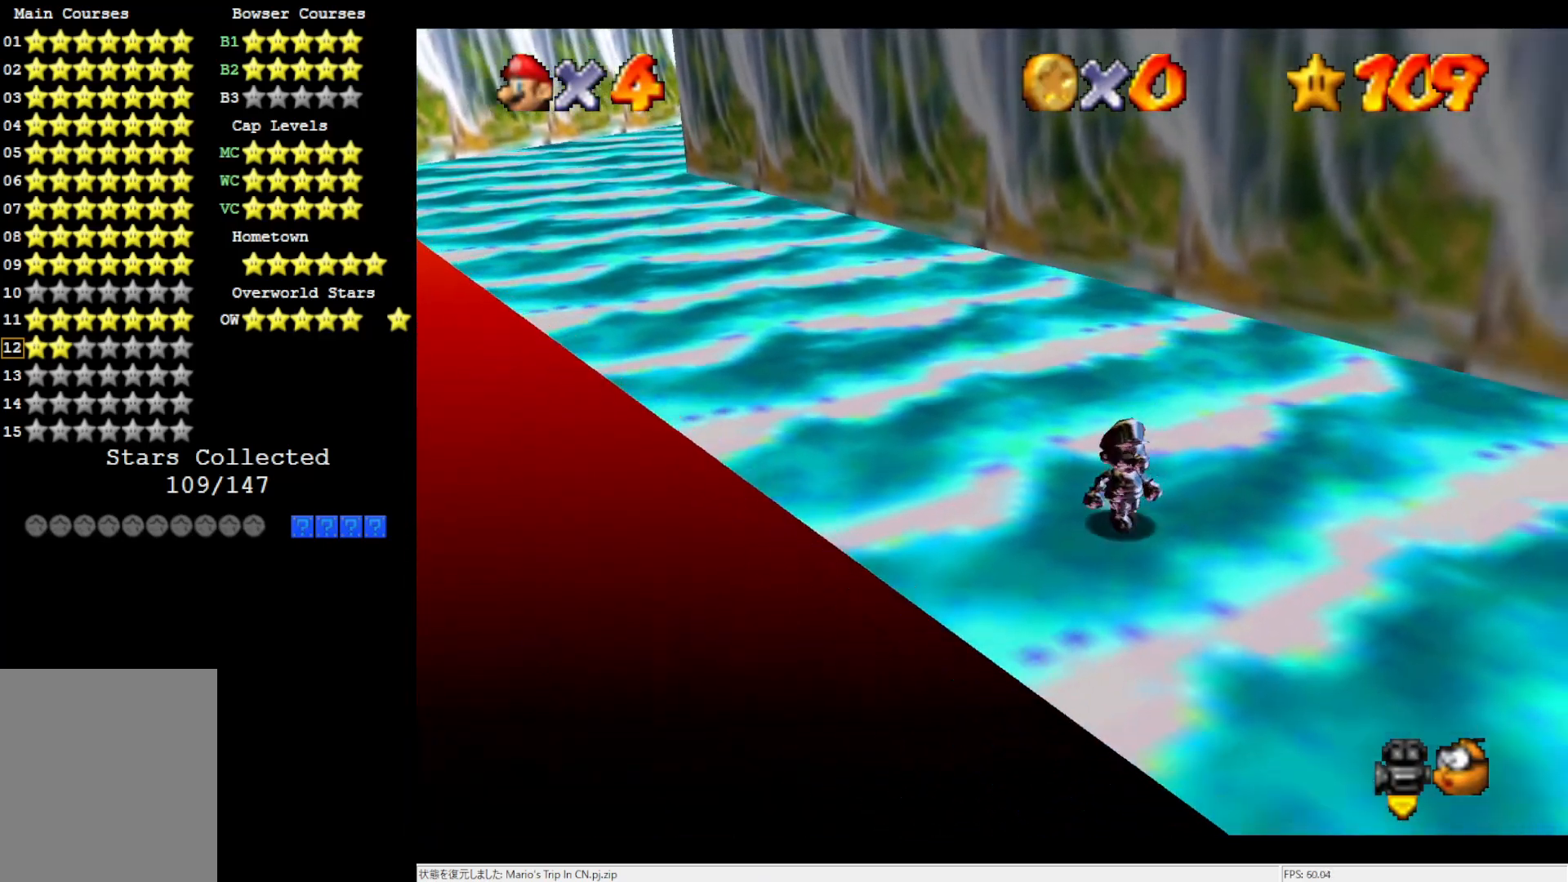
{"buttons": [], "left_stick": "center", "events": [[33, "left_stick", "center"]]}
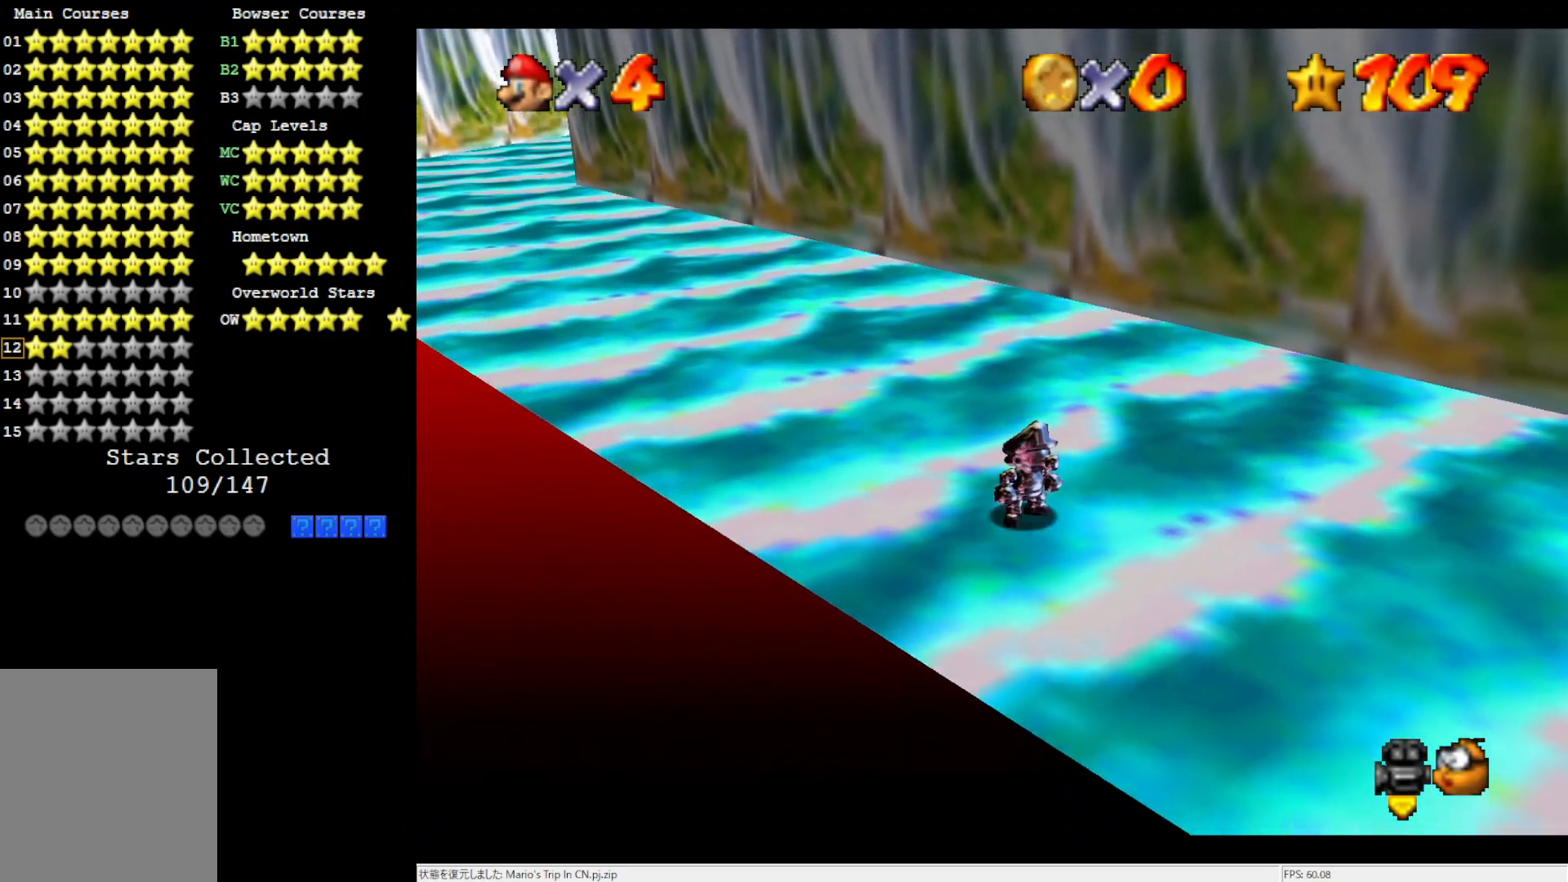
{"buttons": [], "left_stick": "center", "events": []}
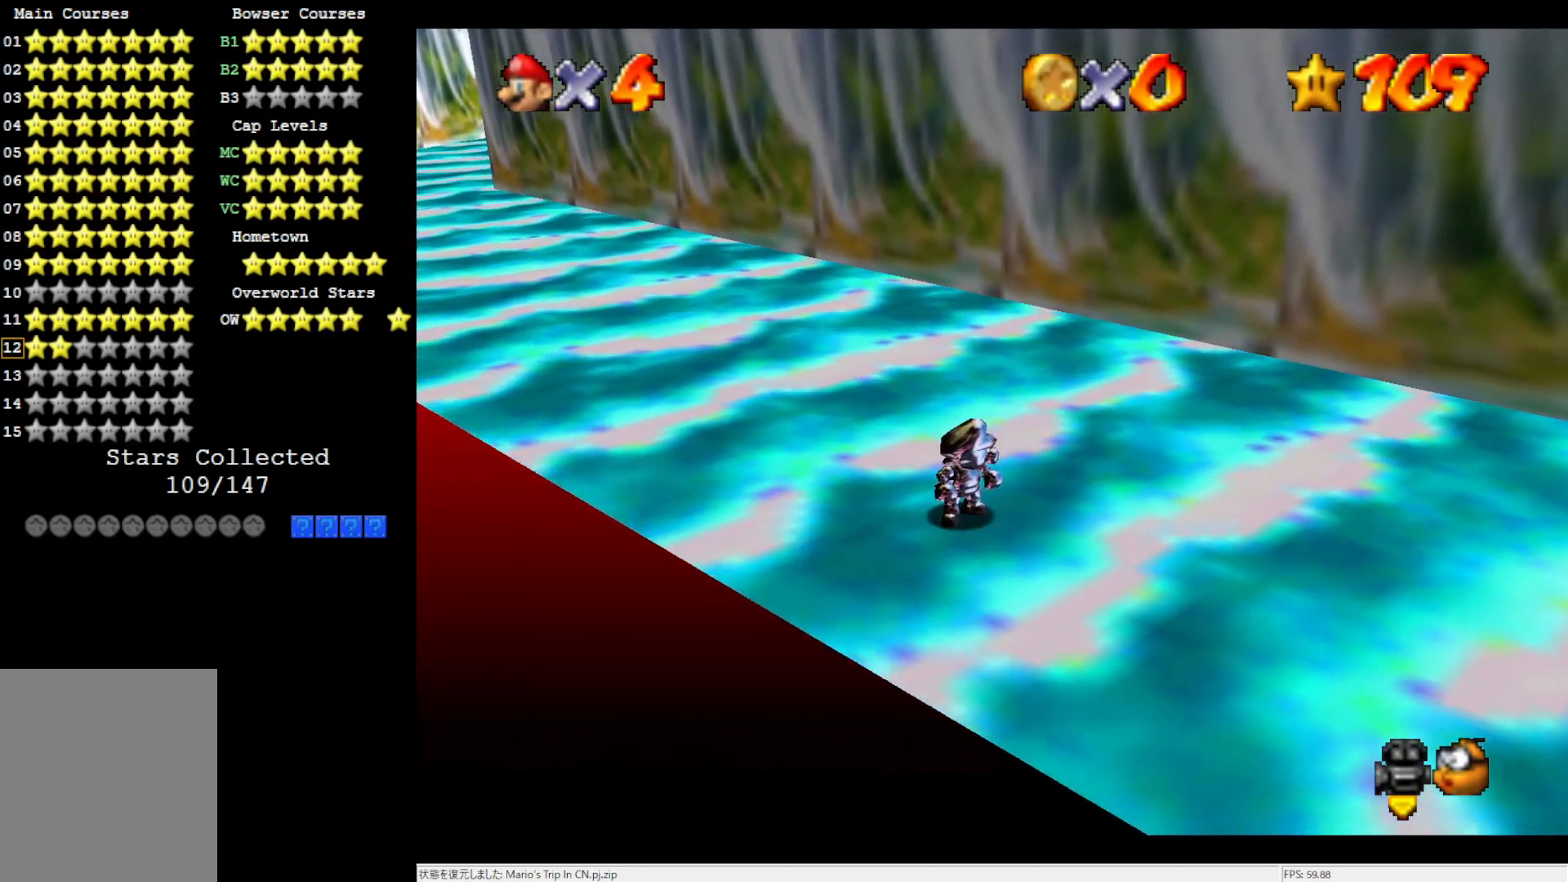
{"buttons": [], "left_stick": "center", "events": []}
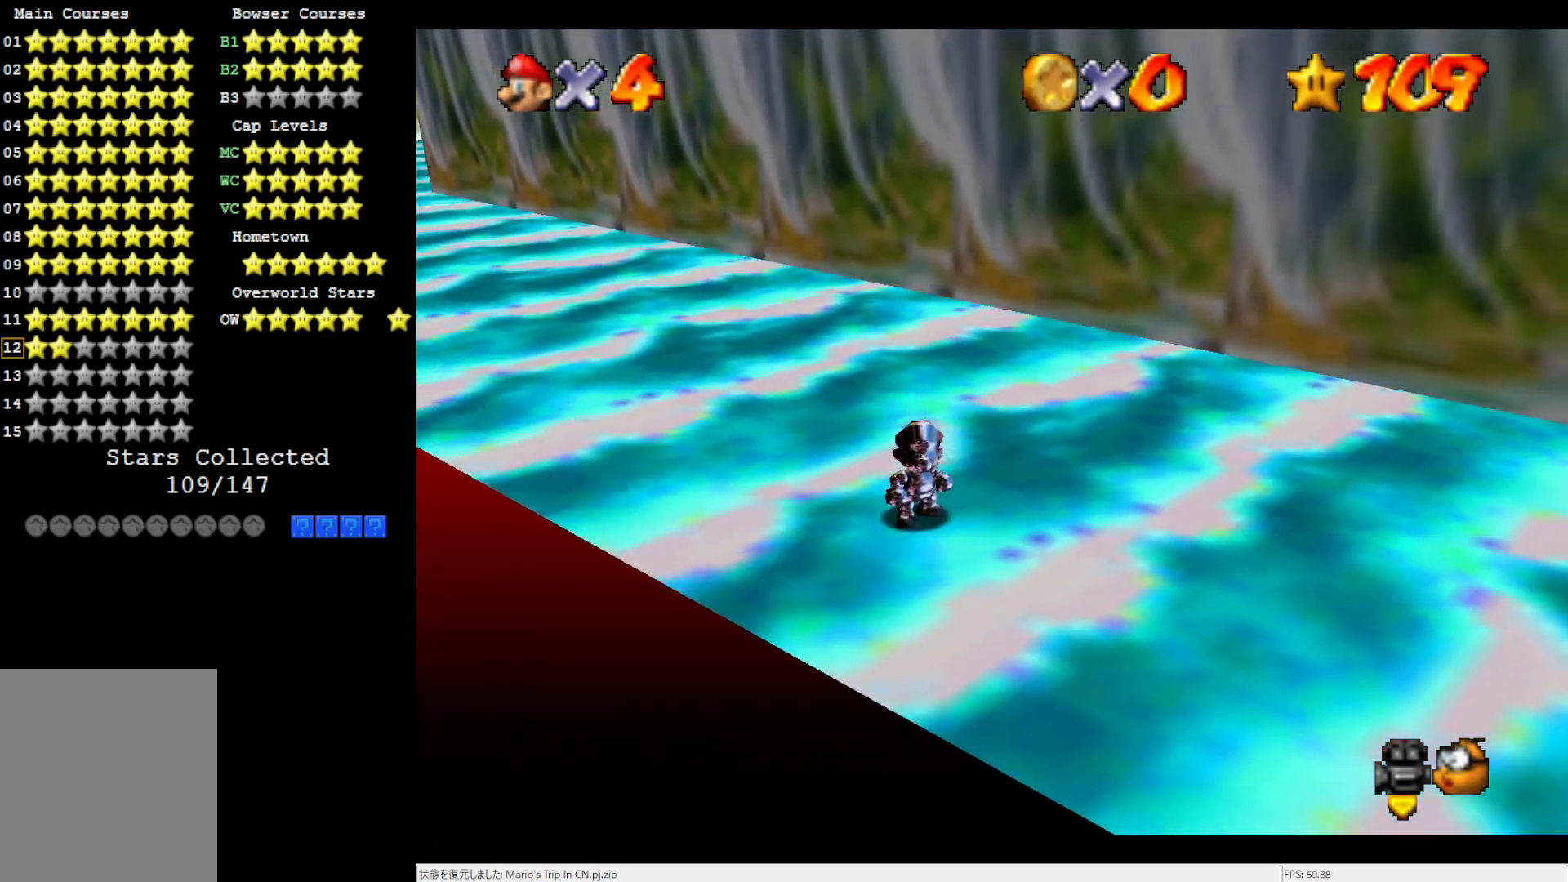
{"buttons": [], "left_stick": "center", "events": []}
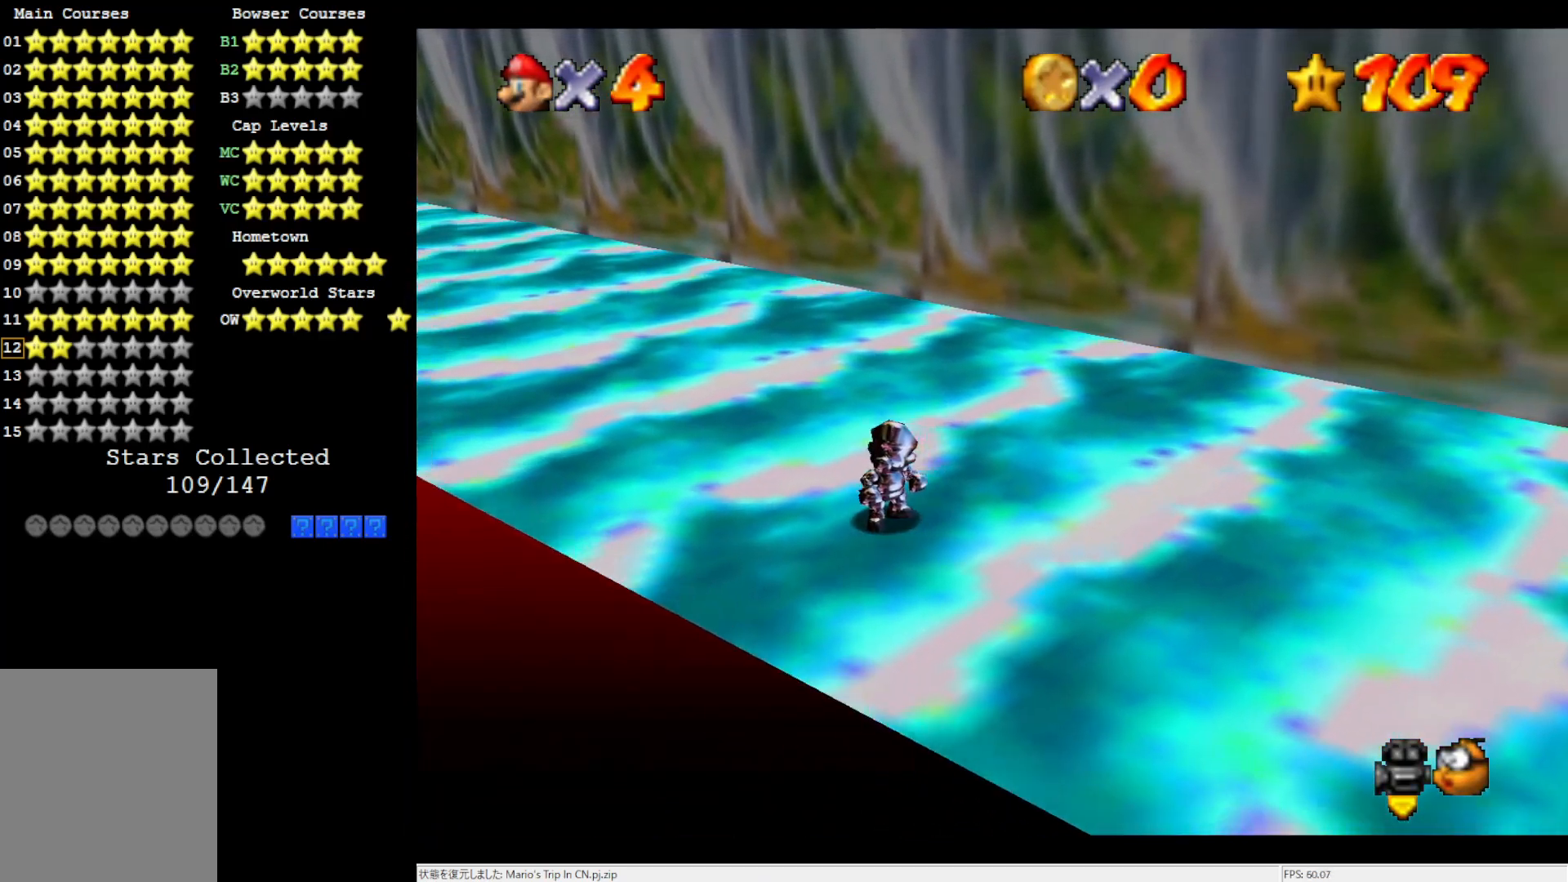
{"buttons": ["R1"], "left_stick": "center", "events": [[83, "R1", "down"]]}
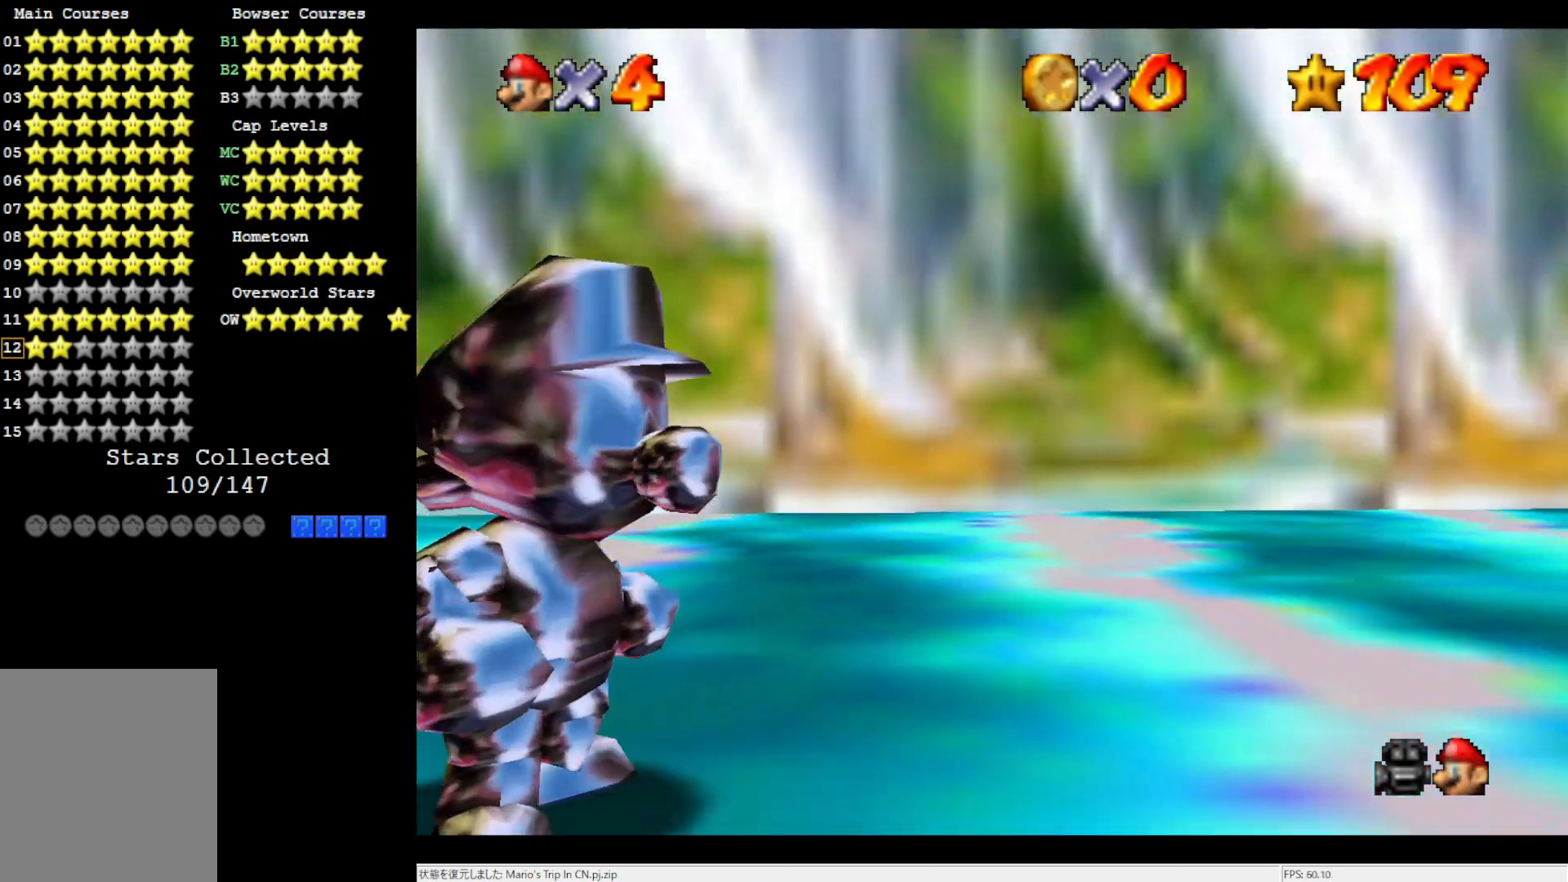
{"buttons": [], "left_stick": "center", "events": [[83, "R1", "up"]]}
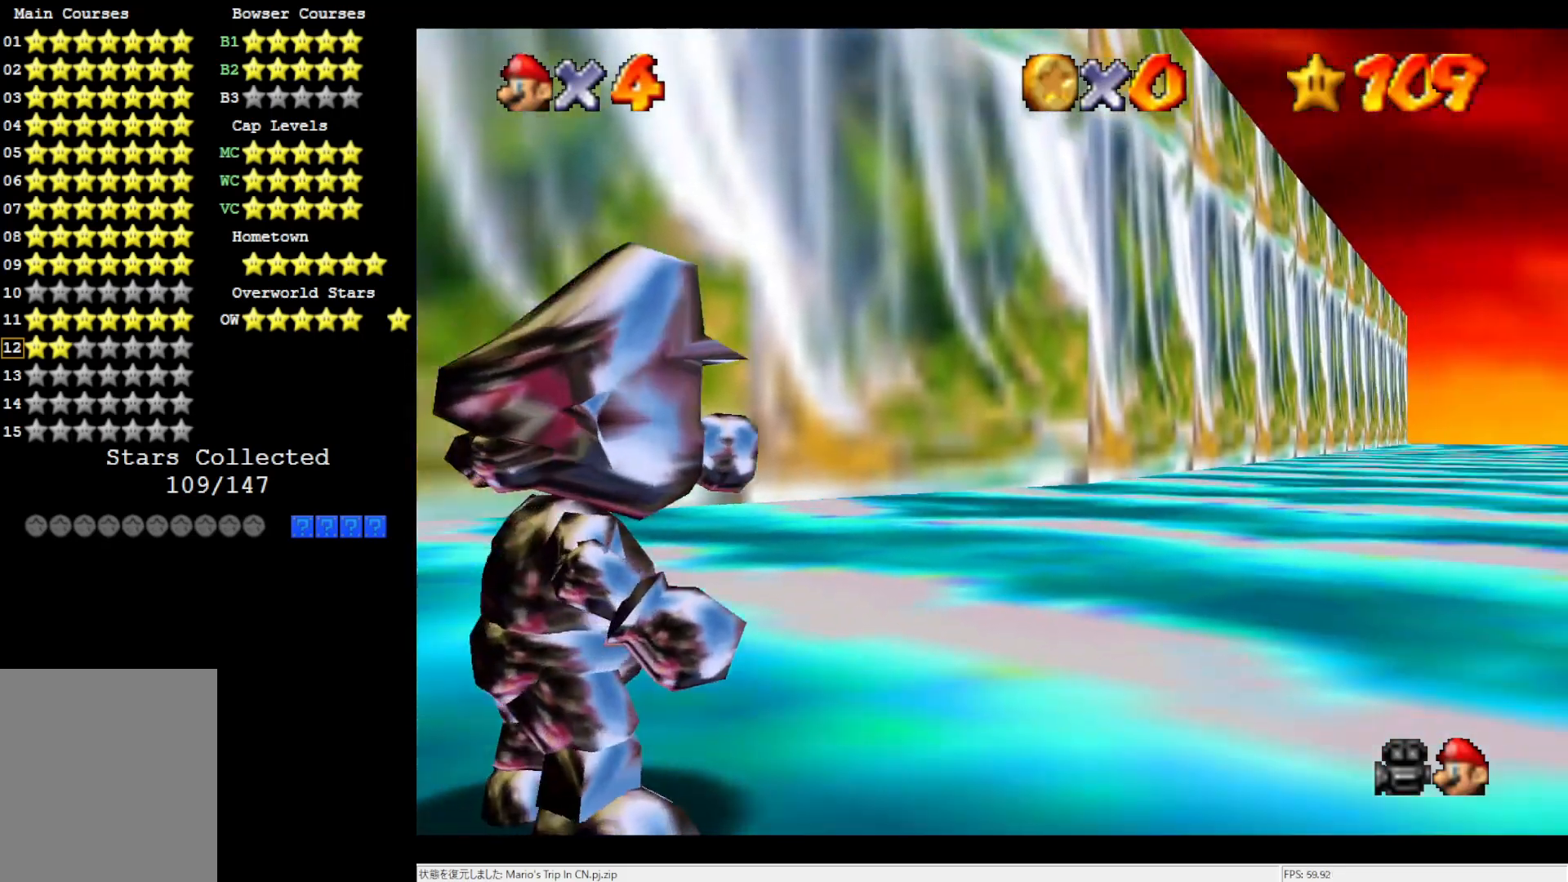
{"buttons": [], "left_stick": "center", "events": []}
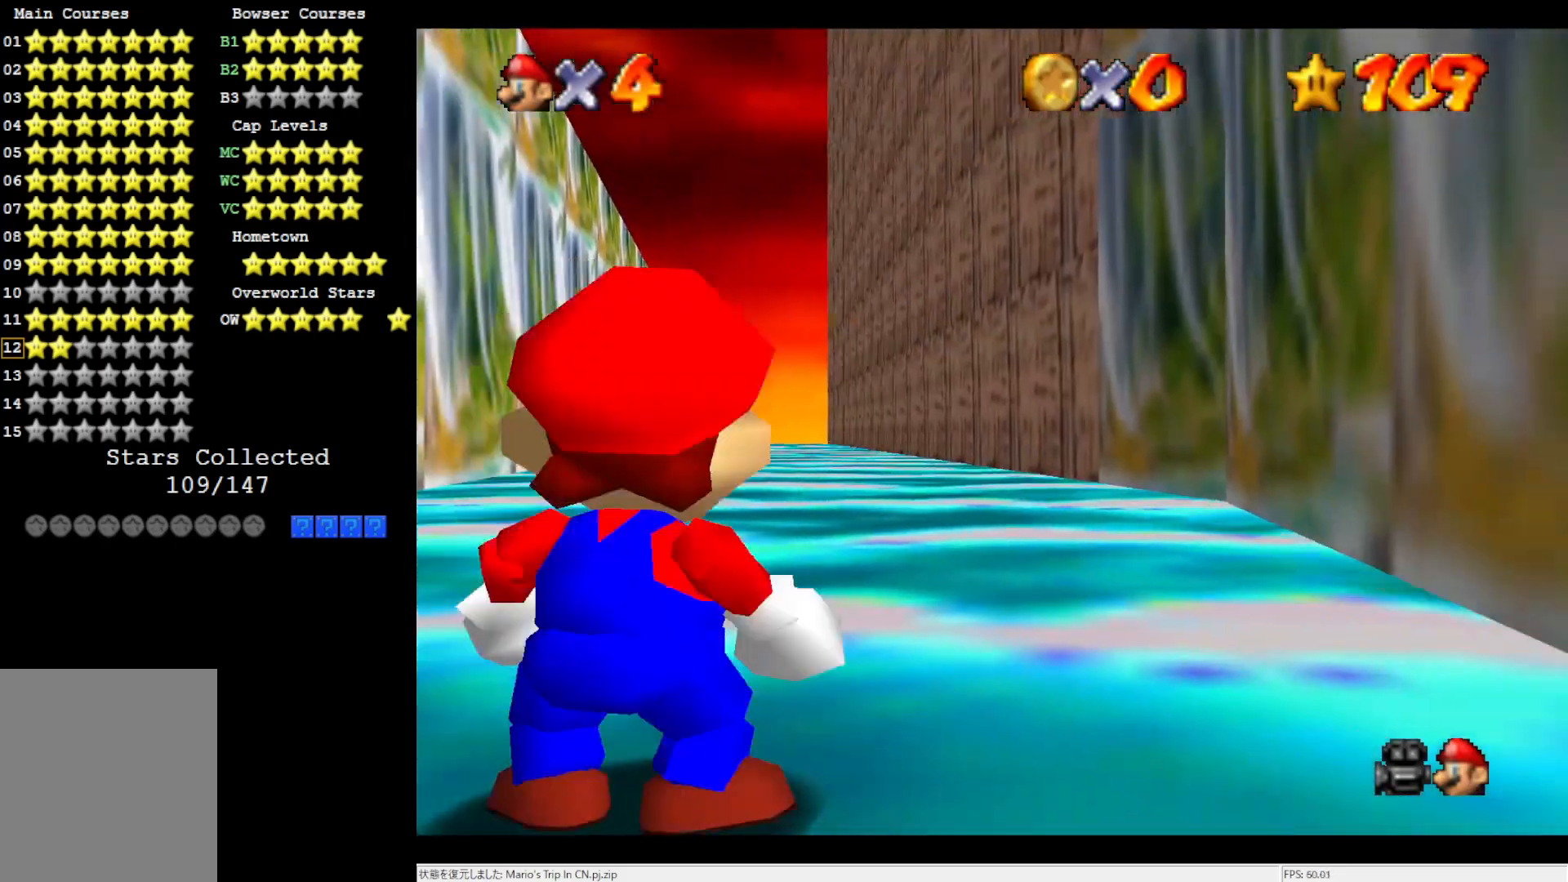
{"buttons": ["C_RIGHT"], "left_stick": "left", "events": [[67, "R1", "down"], [200, "R1", "up"], [367, "C_RIGHT", "down"], [433, "C_RIGHT", "up"], [467, "left_stick", "left"], [500, "C_RIGHT", "down"]]}
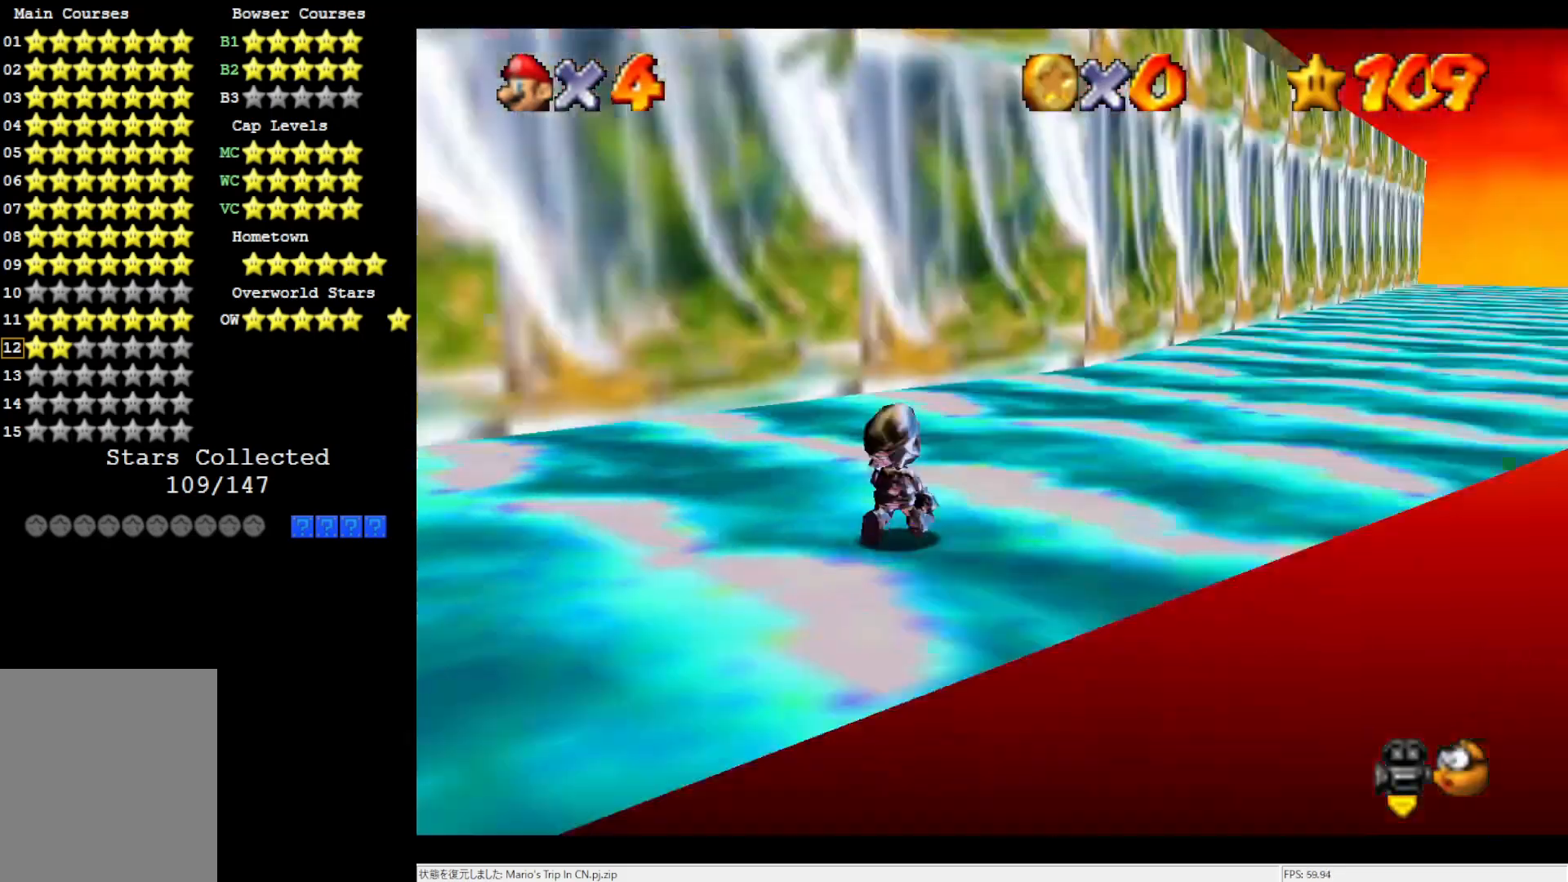
{"buttons": [], "left_stick": "up-left", "events": [[83, "C_RIGHT", "up"], [167, "left_stick", "up-left"]]}
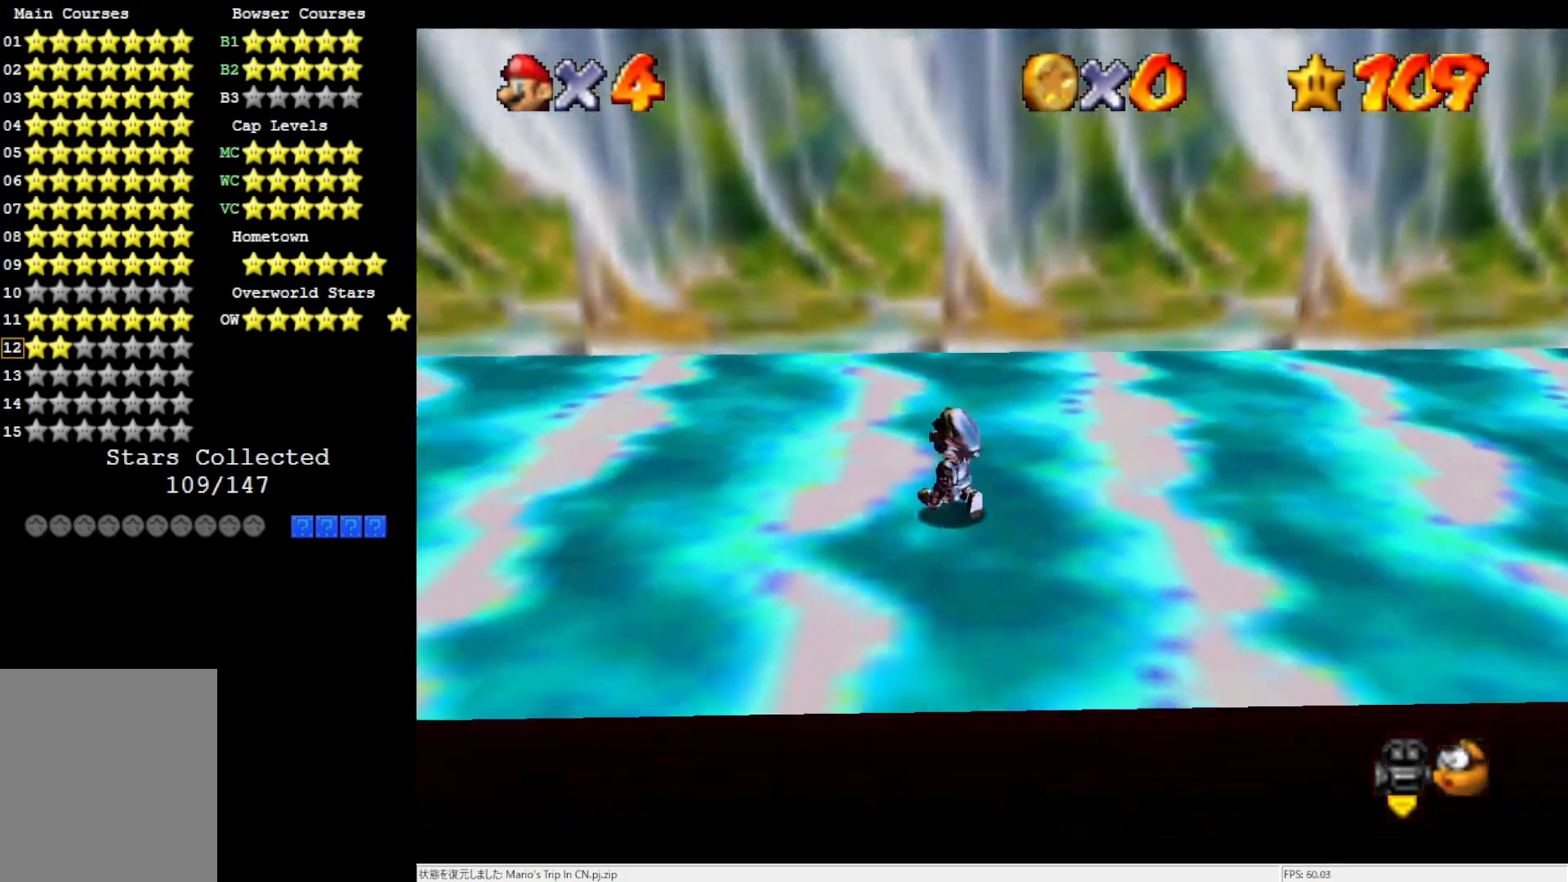
{"buttons": ["A"], "left_stick": "center", "events": [[133, "A", "down"], [500, "left_stick", "center"]]}
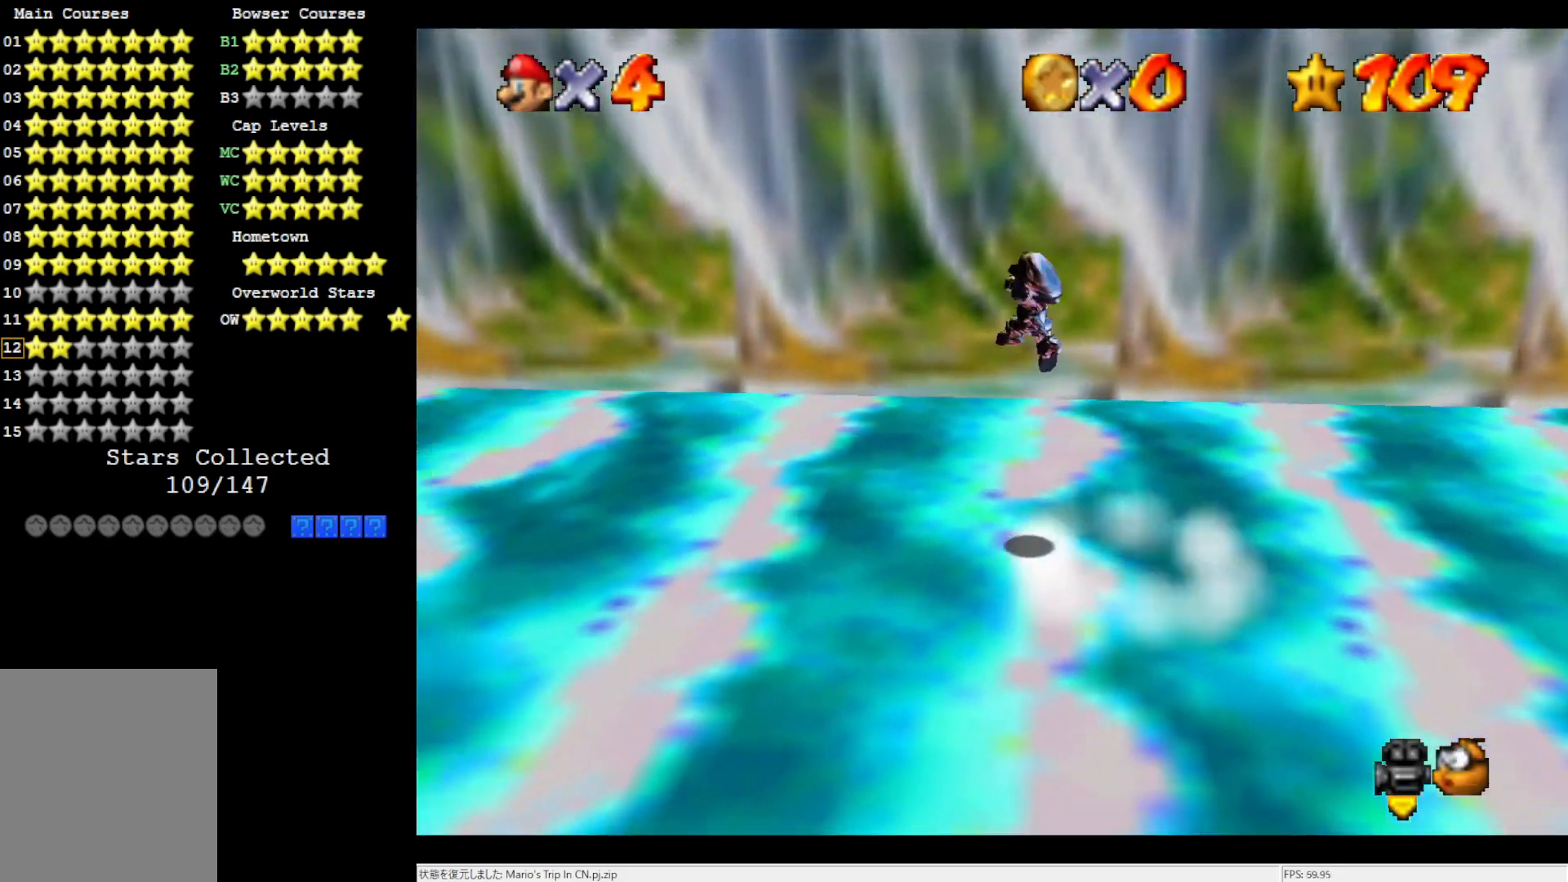
{"buttons": ["A"], "left_stick": "down", "events": [[233, "A", "up"], [267, "left_stick", "down"], [350, "A", "down"]]}
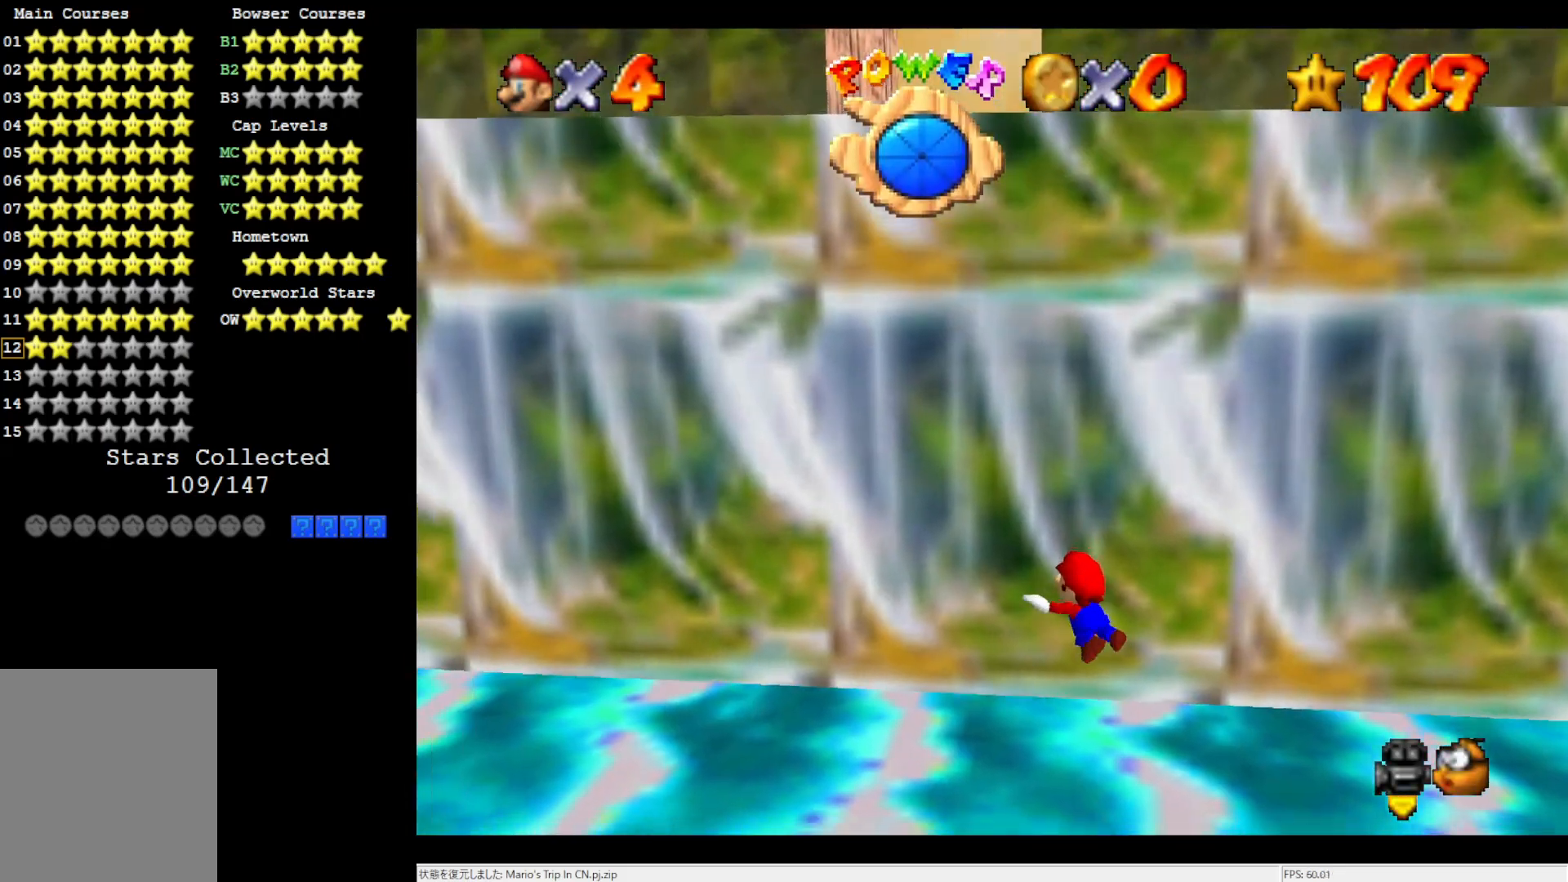
{"buttons": ["A"], "left_stick": "down-right", "events": [[200, "A", "up"], [200, "left_stick", "center"], [317, "A", "down"], [317, "left_stick", "right"], [467, "left_stick", "down-right"]]}
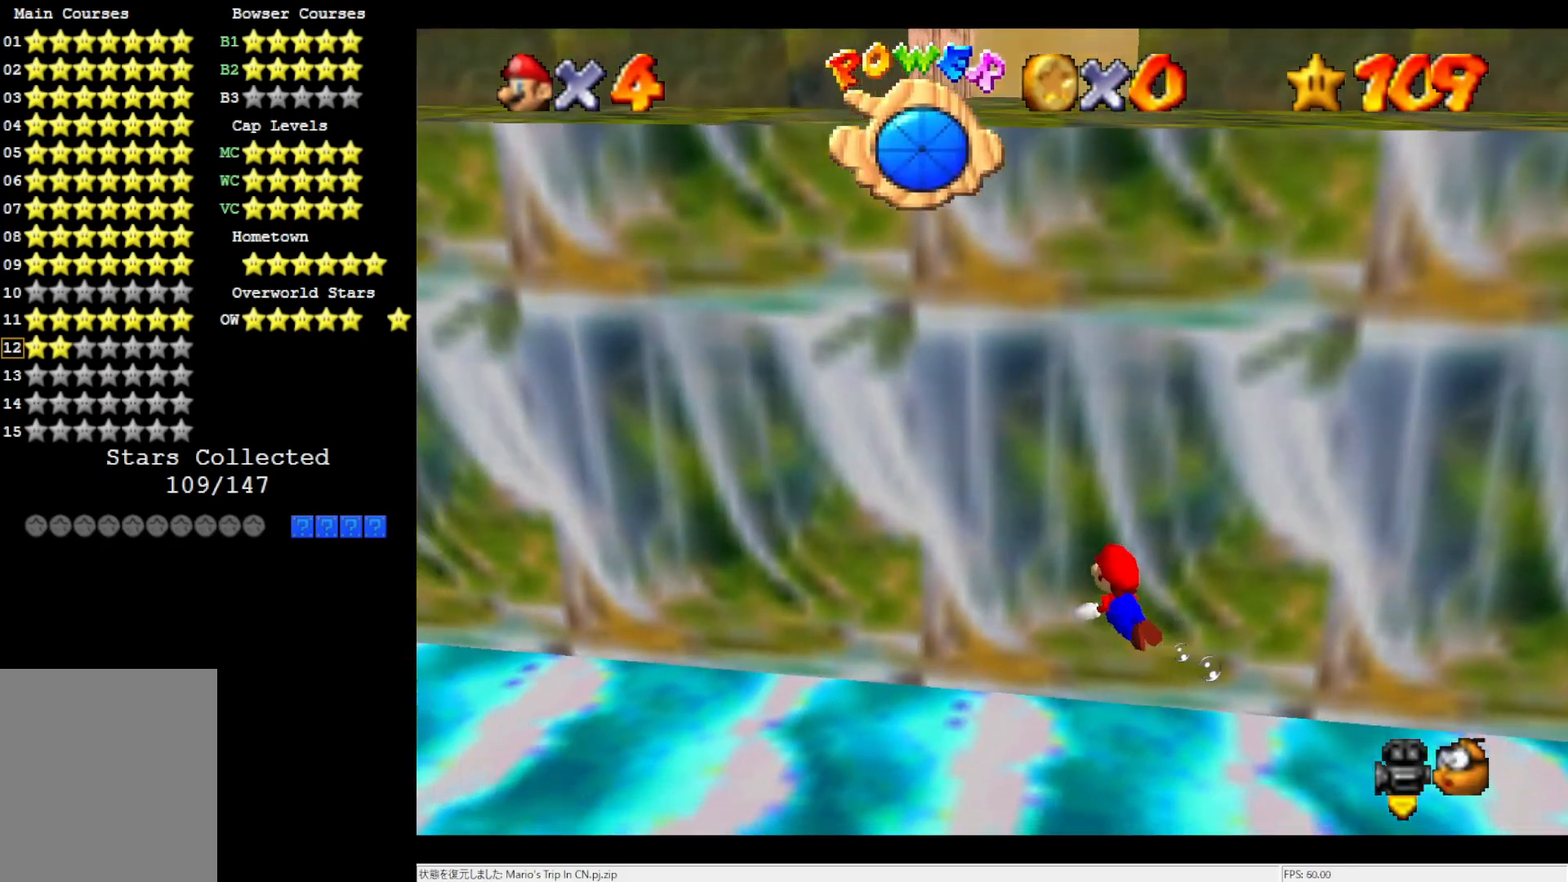
{"buttons": ["A"], "left_stick": "down-right", "events": [[150, "A", "up"], [233, "left_stick", "right"], [333, "A", "down"], [333, "left_stick", "down-right"]]}